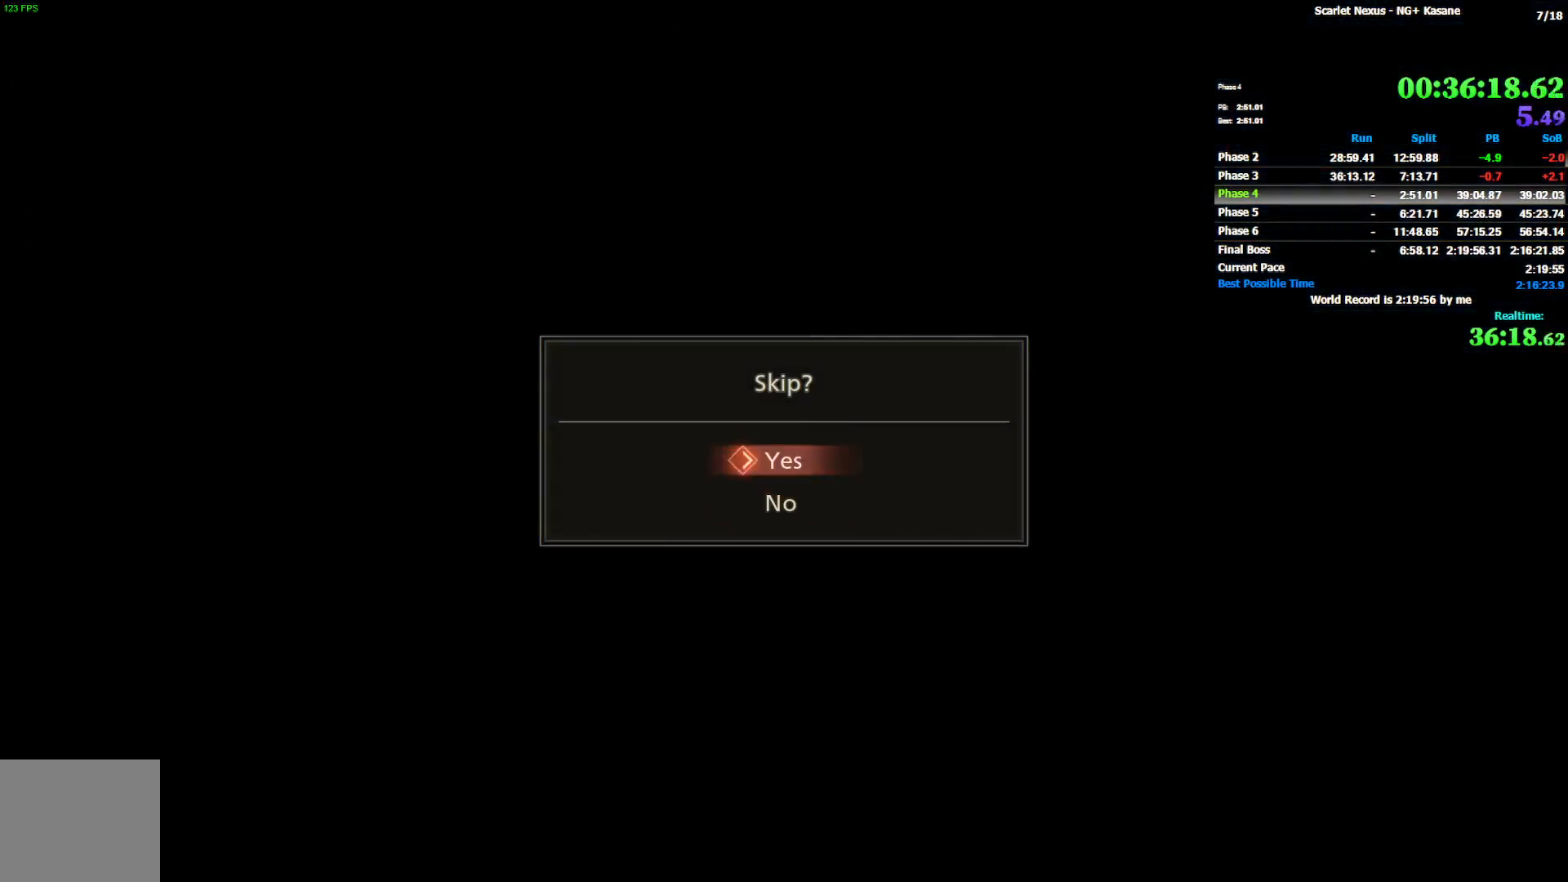
Gameplay with a controller (PlayStation layout); each line is a JSON object with the inputs held at the frame after it. "events" lists button and stick changes between this image and that frame as [ms after this image, input, new state], when the widget could be followed in between.
{"buttons": [], "left_stick": "center", "right_stick": "center", "events": [[50, "CROSS", "down"], [117, "CROSS", "up"], [167, "CROSS", "down"], [233, "CROSS", "up"]]}
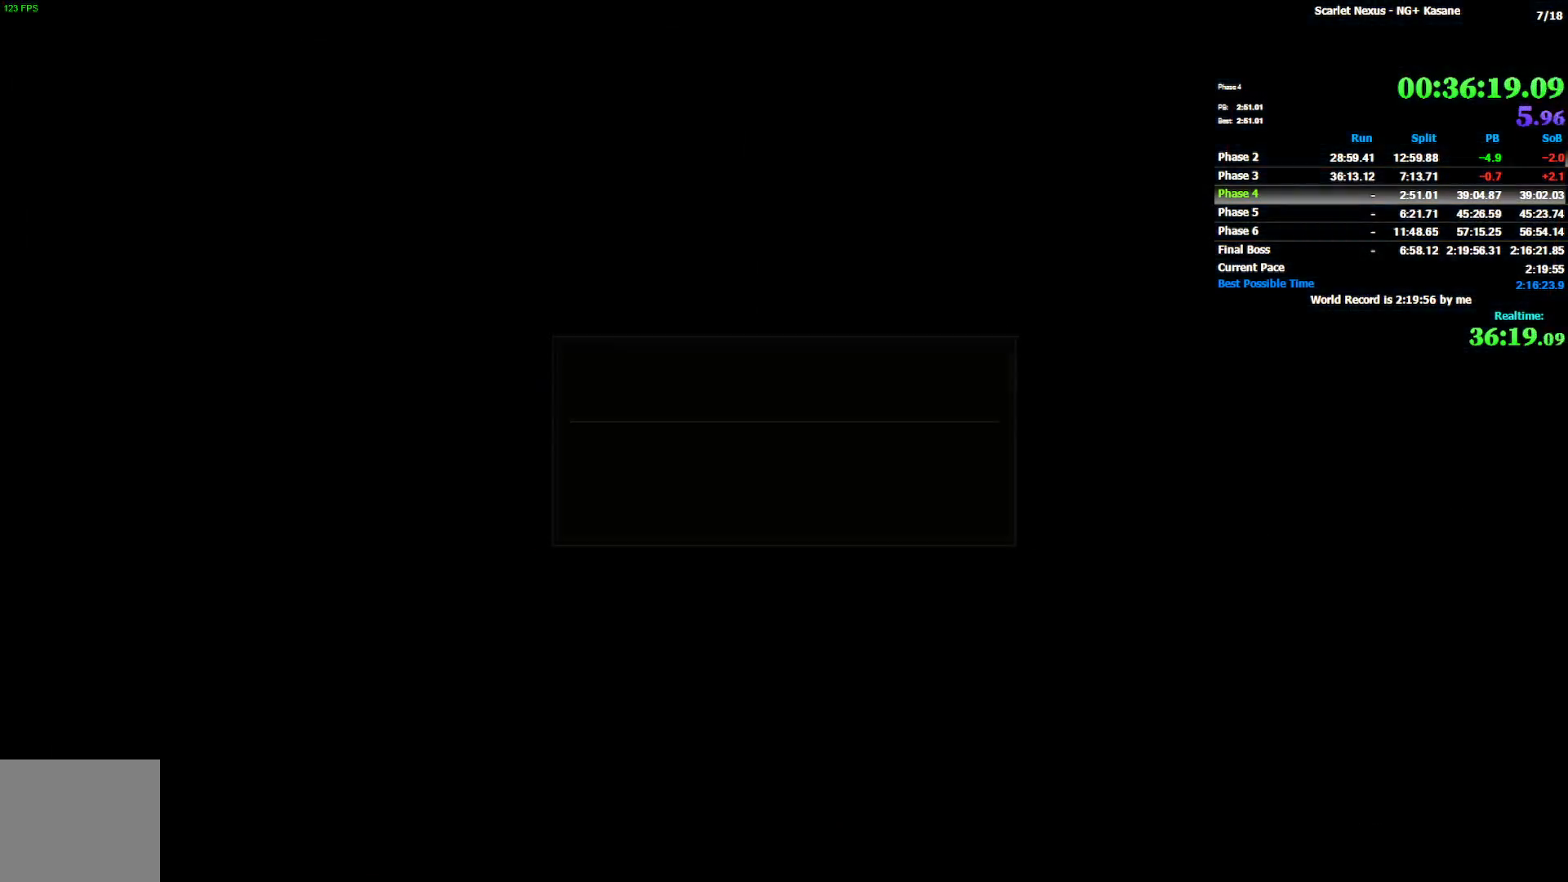
{"buttons": [], "left_stick": "up", "right_stick": "center", "events": [[317, "left_stick", "up"]]}
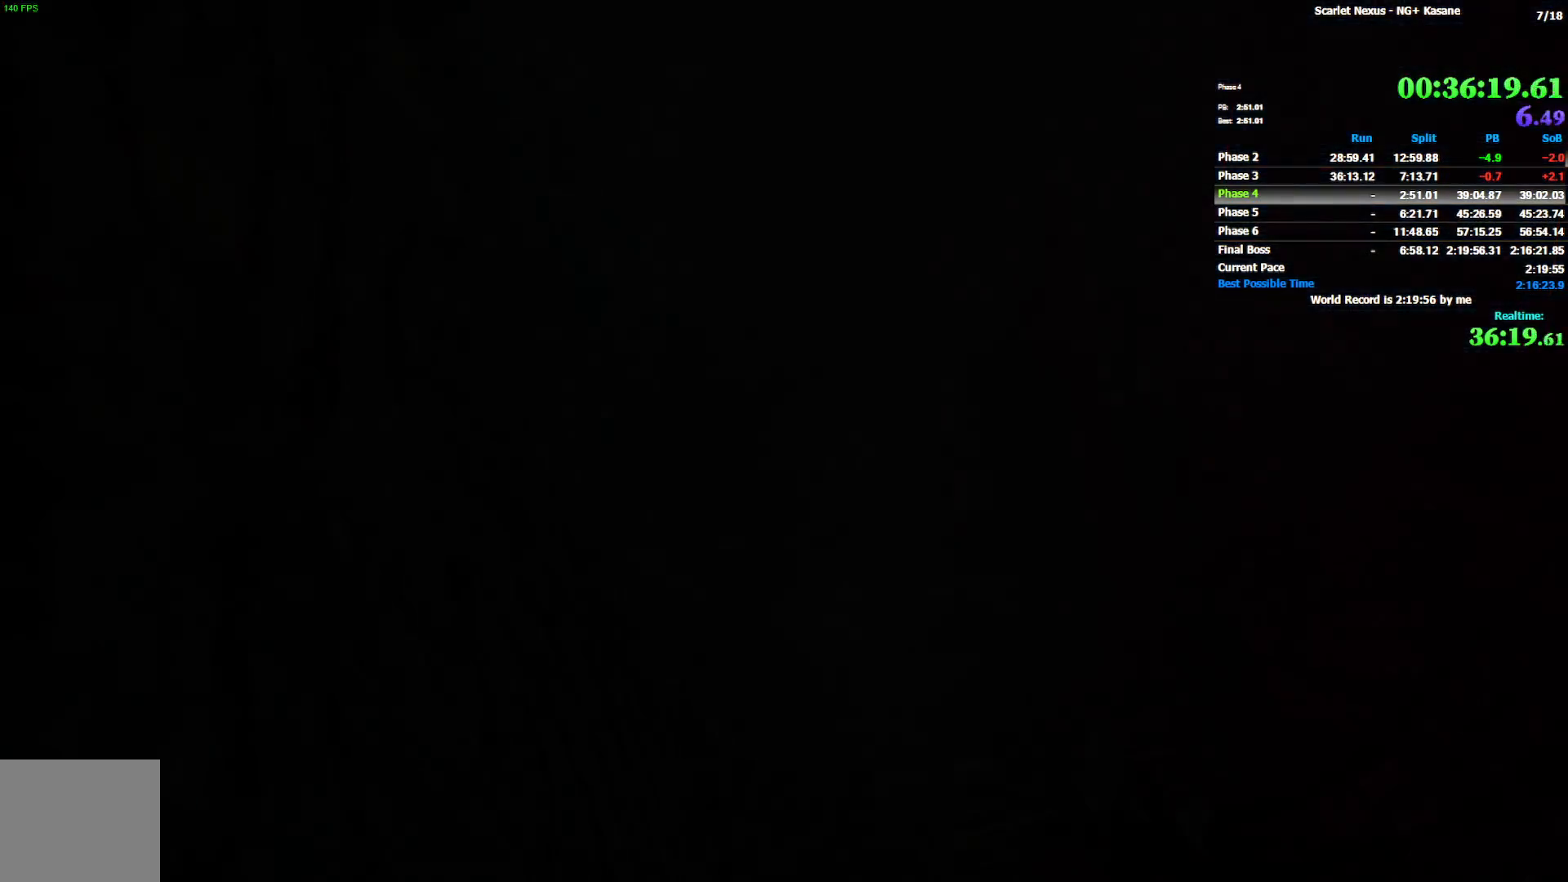
{"buttons": [], "left_stick": "up", "right_stick": "center", "events": []}
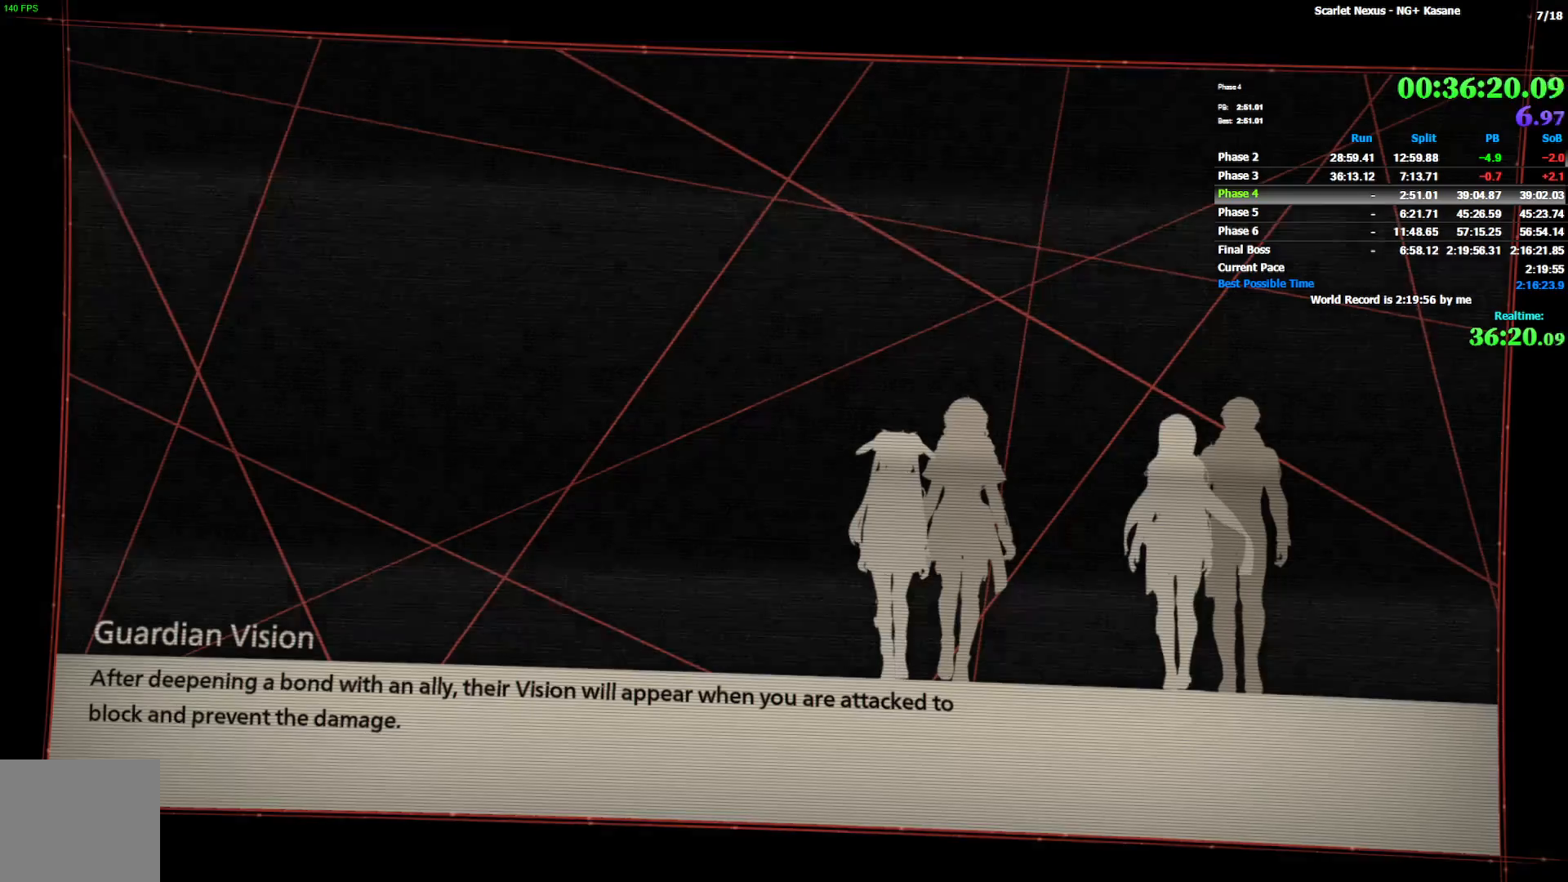
{"buttons": [], "left_stick": "center", "right_stick": "center", "events": [[283, "left_stick", "center"]]}
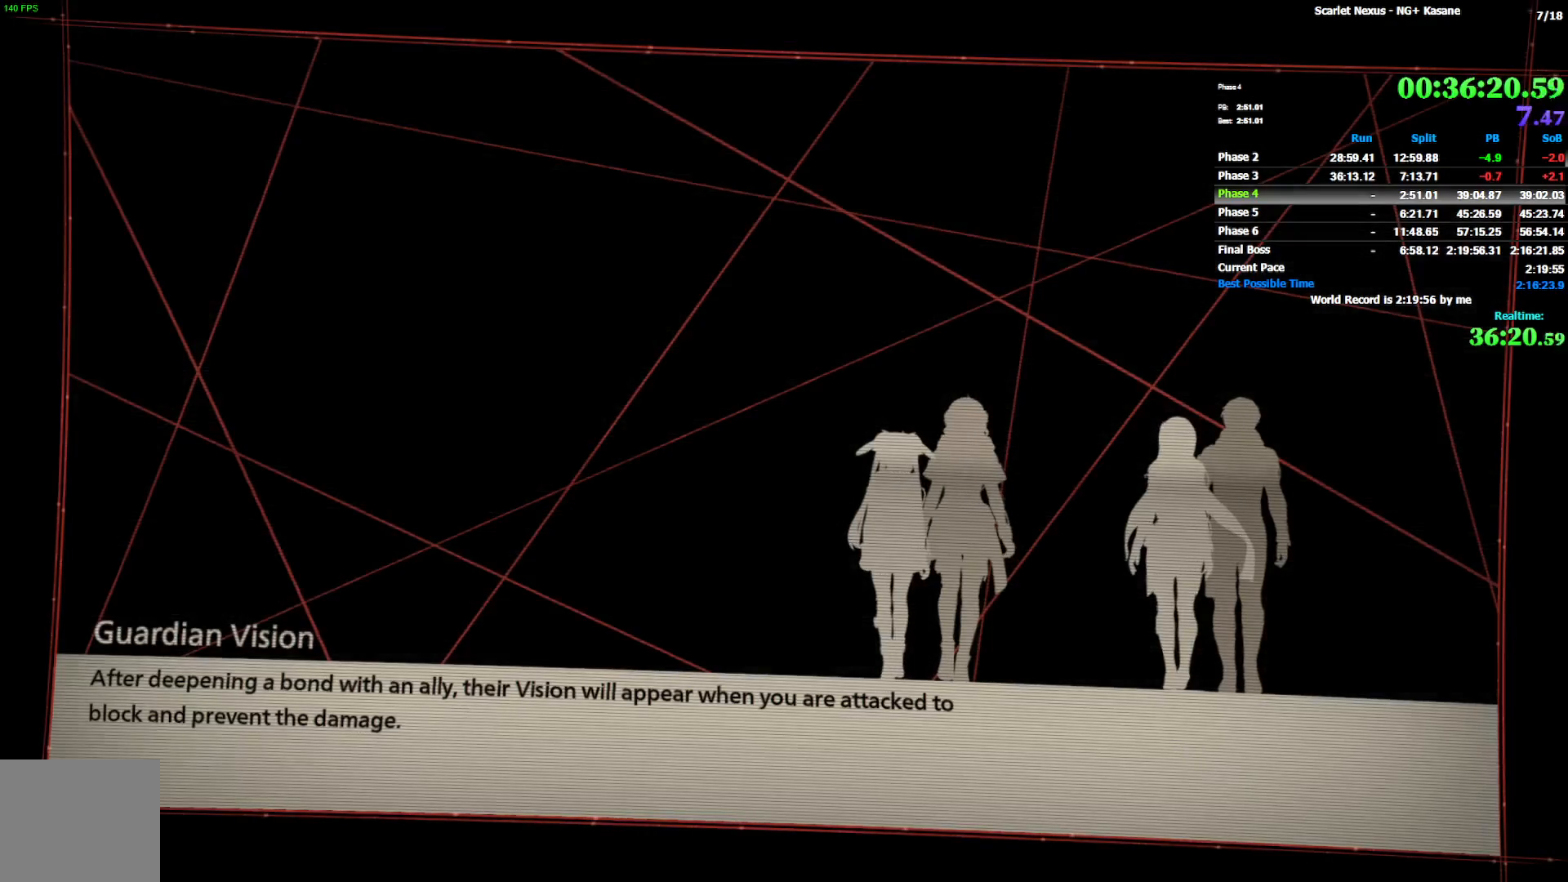
{"buttons": ["START"], "left_stick": "center", "right_stick": "center", "events": [[300, "START", "down"], [433, "START", "up"], [483, "START", "down"]]}
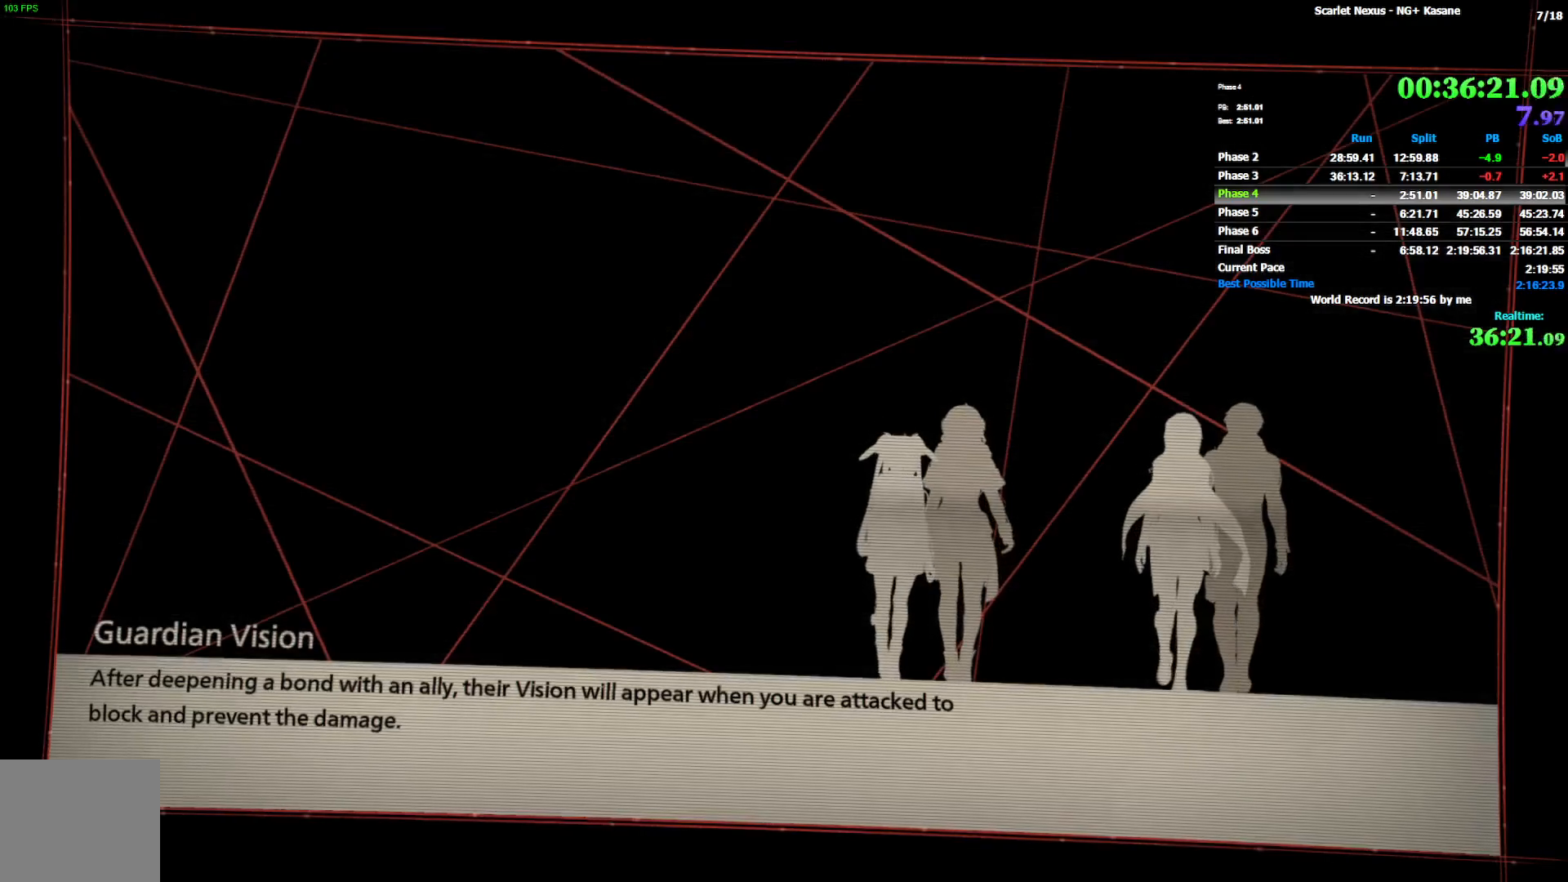
{"buttons": [], "left_stick": "center", "right_stick": "center", "events": [[67, "START", "up"], [133, "START", "down"], [200, "START", "up"], [283, "START", "down"], [350, "START", "up"]]}
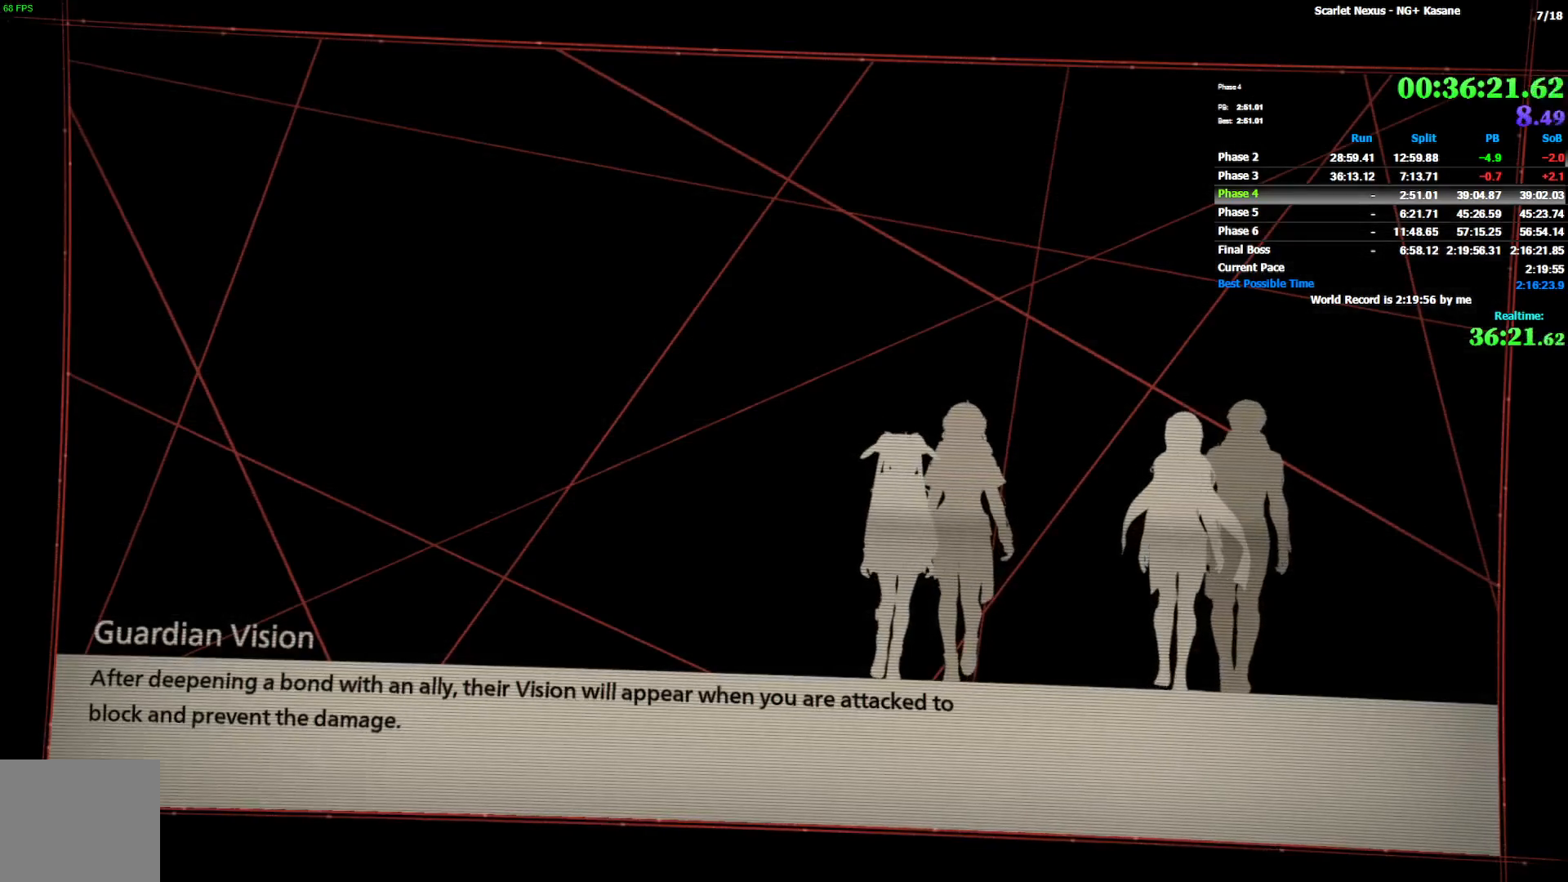
{"buttons": [], "left_stick": "center", "right_stick": "center", "events": []}
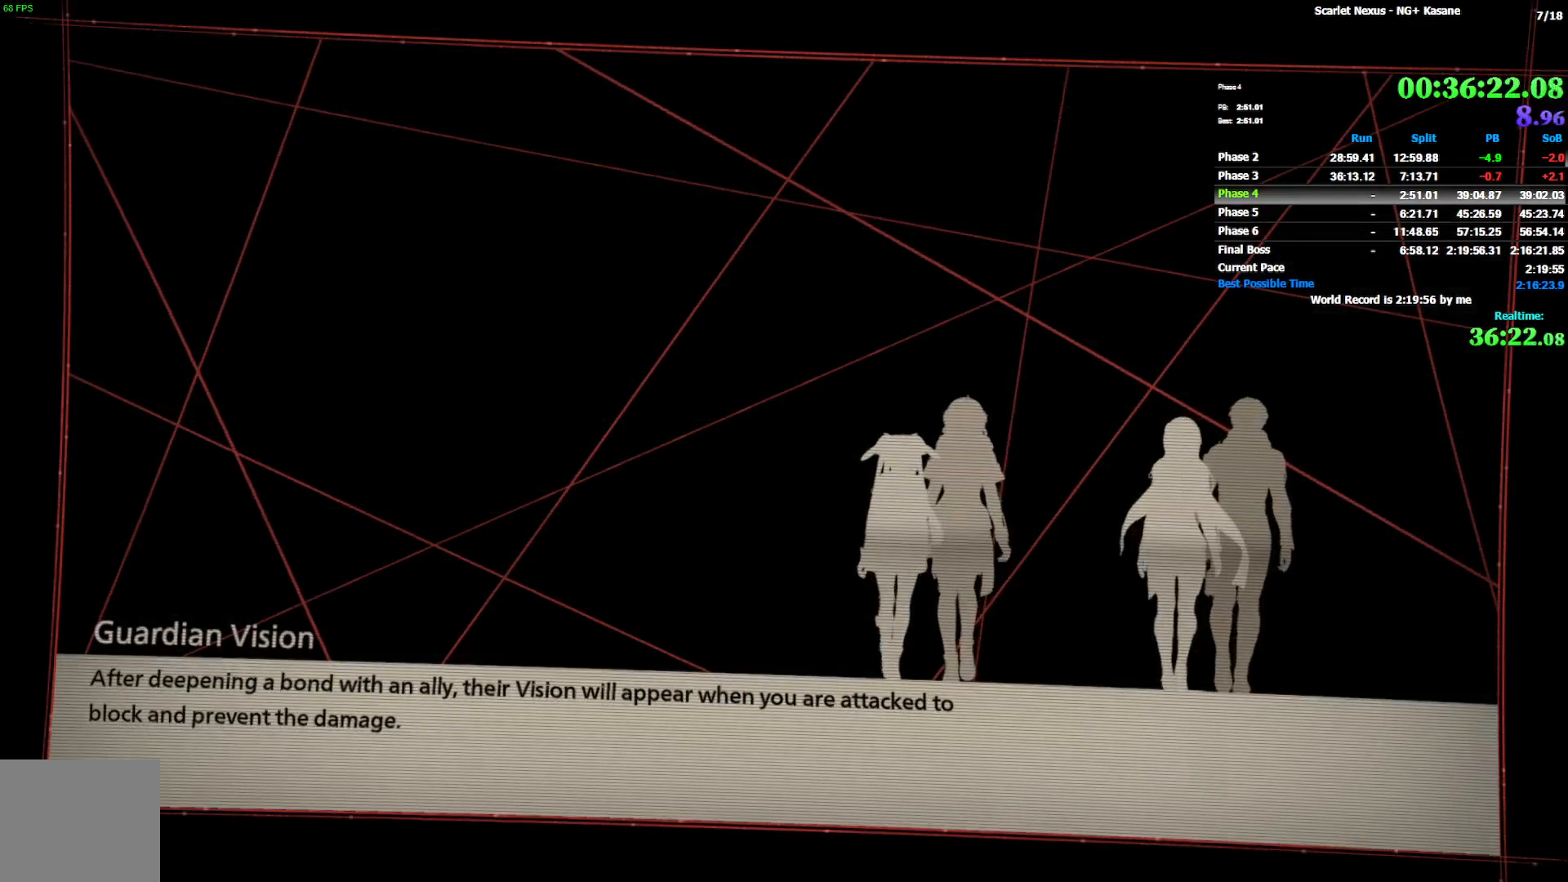
{"buttons": [], "left_stick": "center", "right_stick": "center", "events": []}
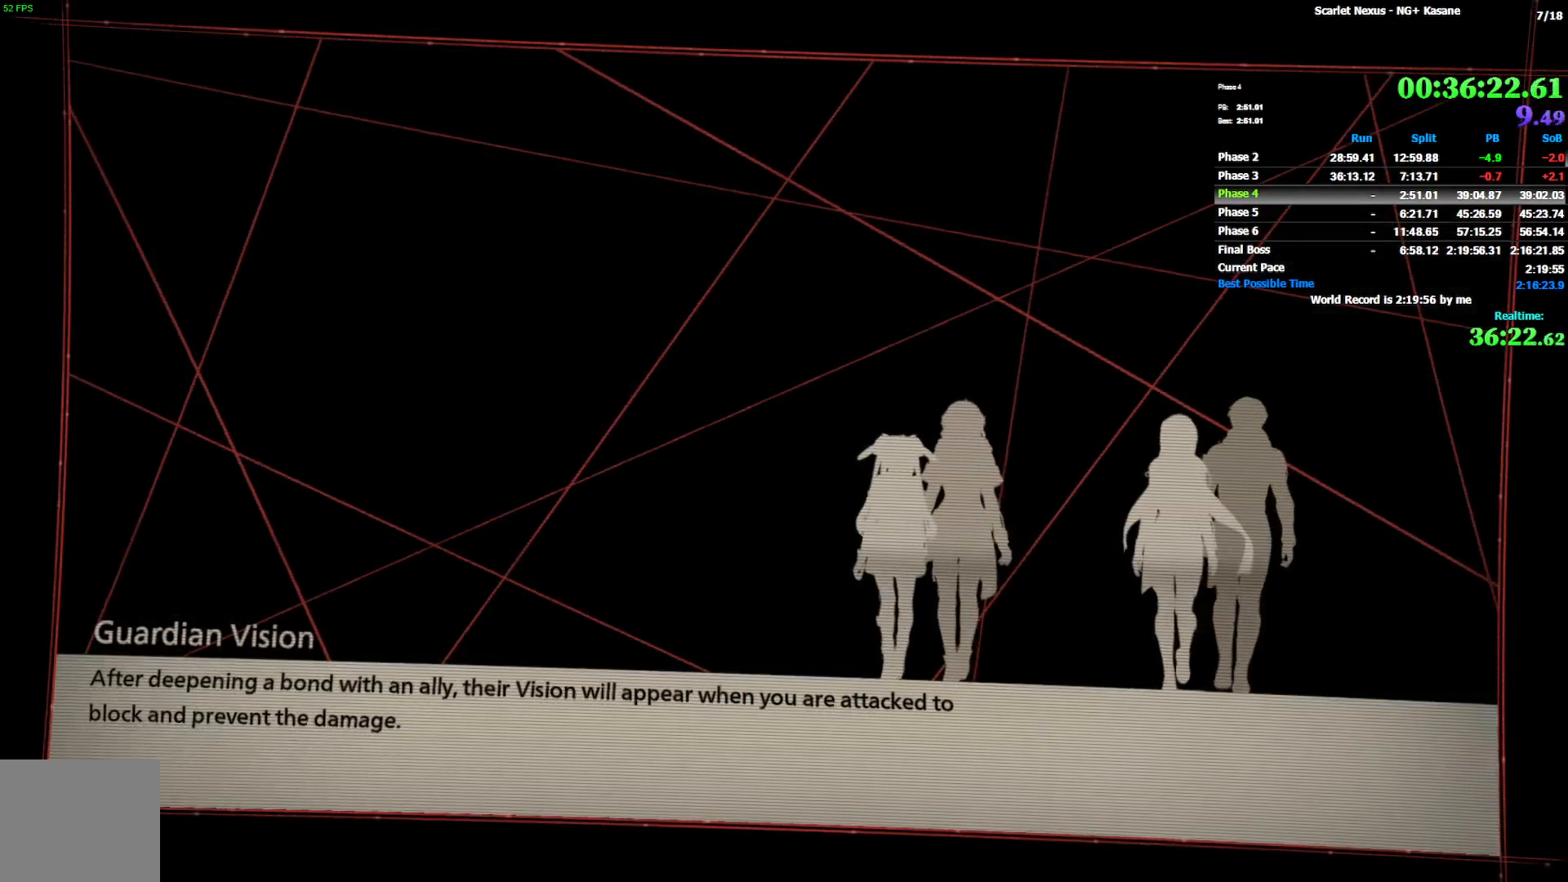
{"buttons": [], "left_stick": "center", "right_stick": "center", "events": []}
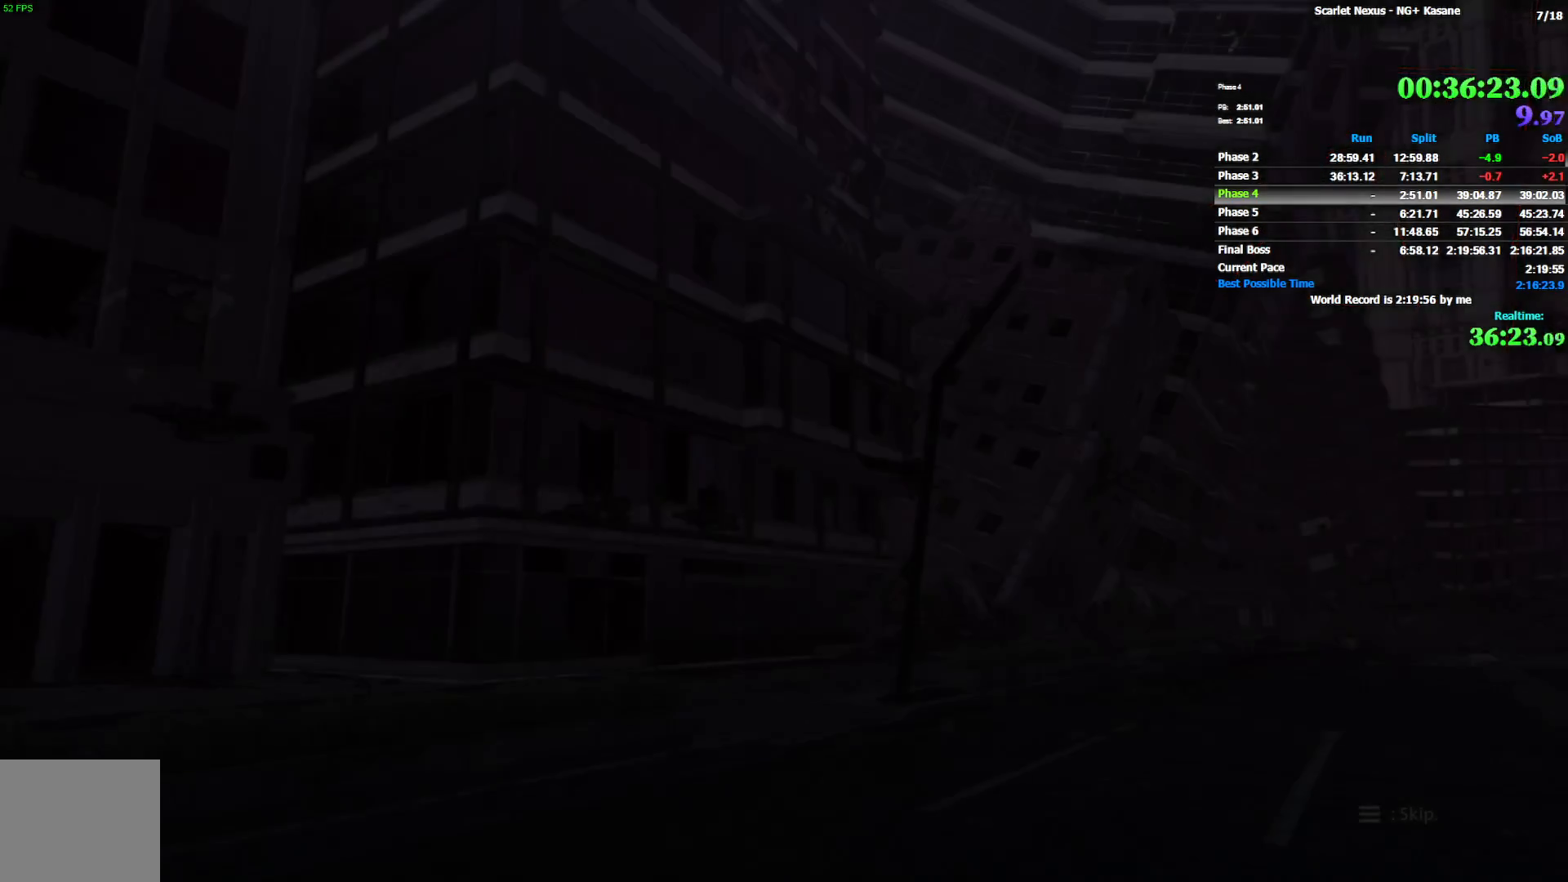
{"buttons": ["START"], "left_stick": "center", "right_stick": "center", "events": [[67, "left_stick", "up"], [367, "left_stick", "center"], [500, "START", "down"]]}
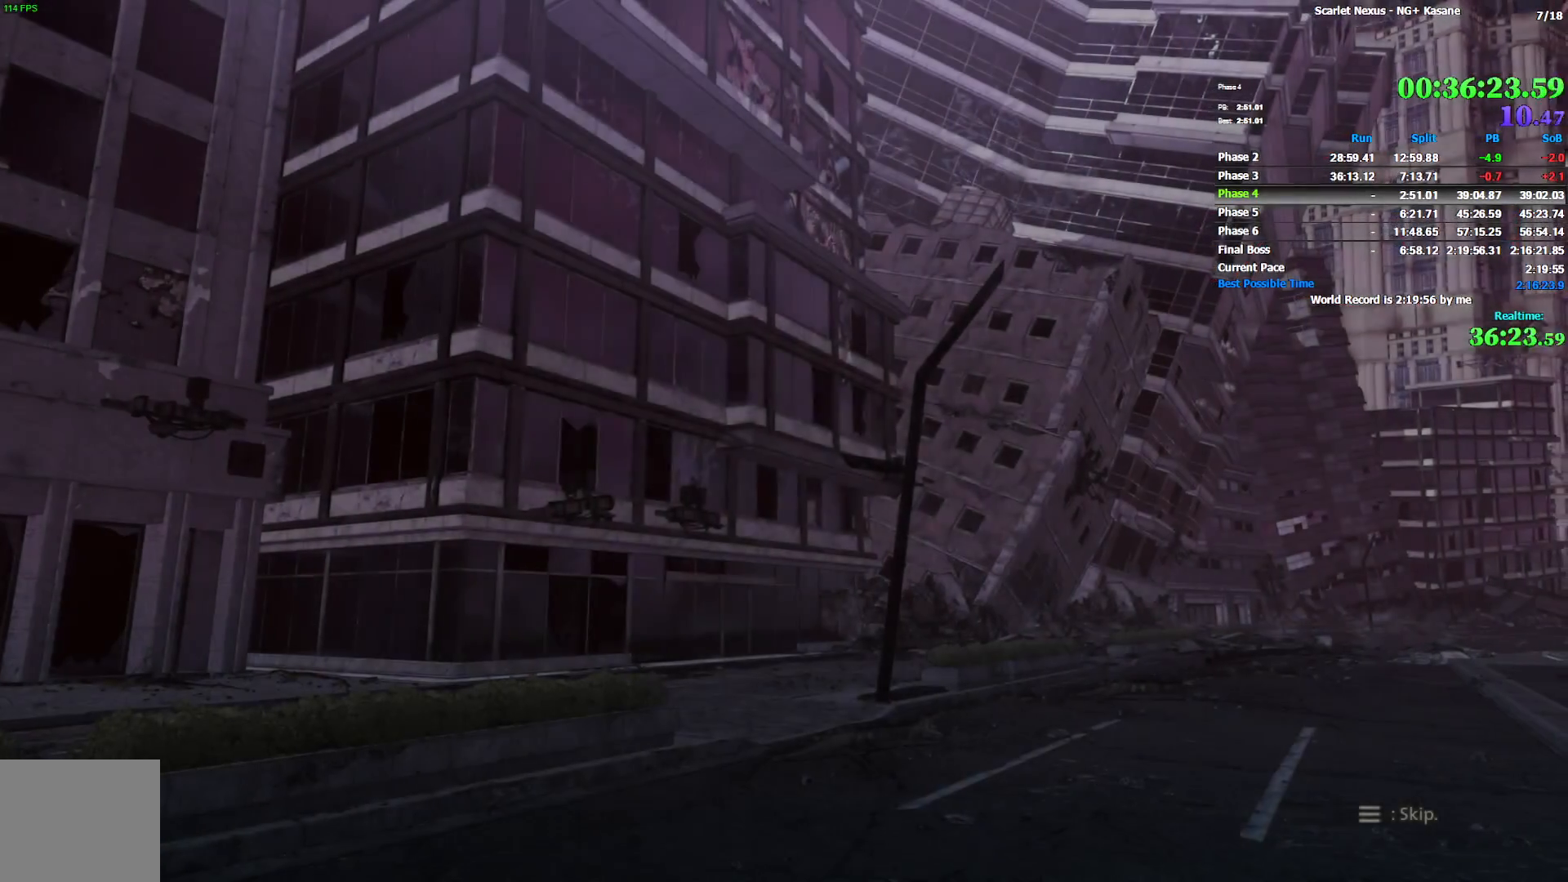
{"buttons": ["CROSS"], "left_stick": "center", "right_stick": "center", "events": [[117, "START", "up"], [300, "DPAD_DOWN", "down"], [417, "DPAD_DOWN", "up"], [500, "CROSS", "down"]]}
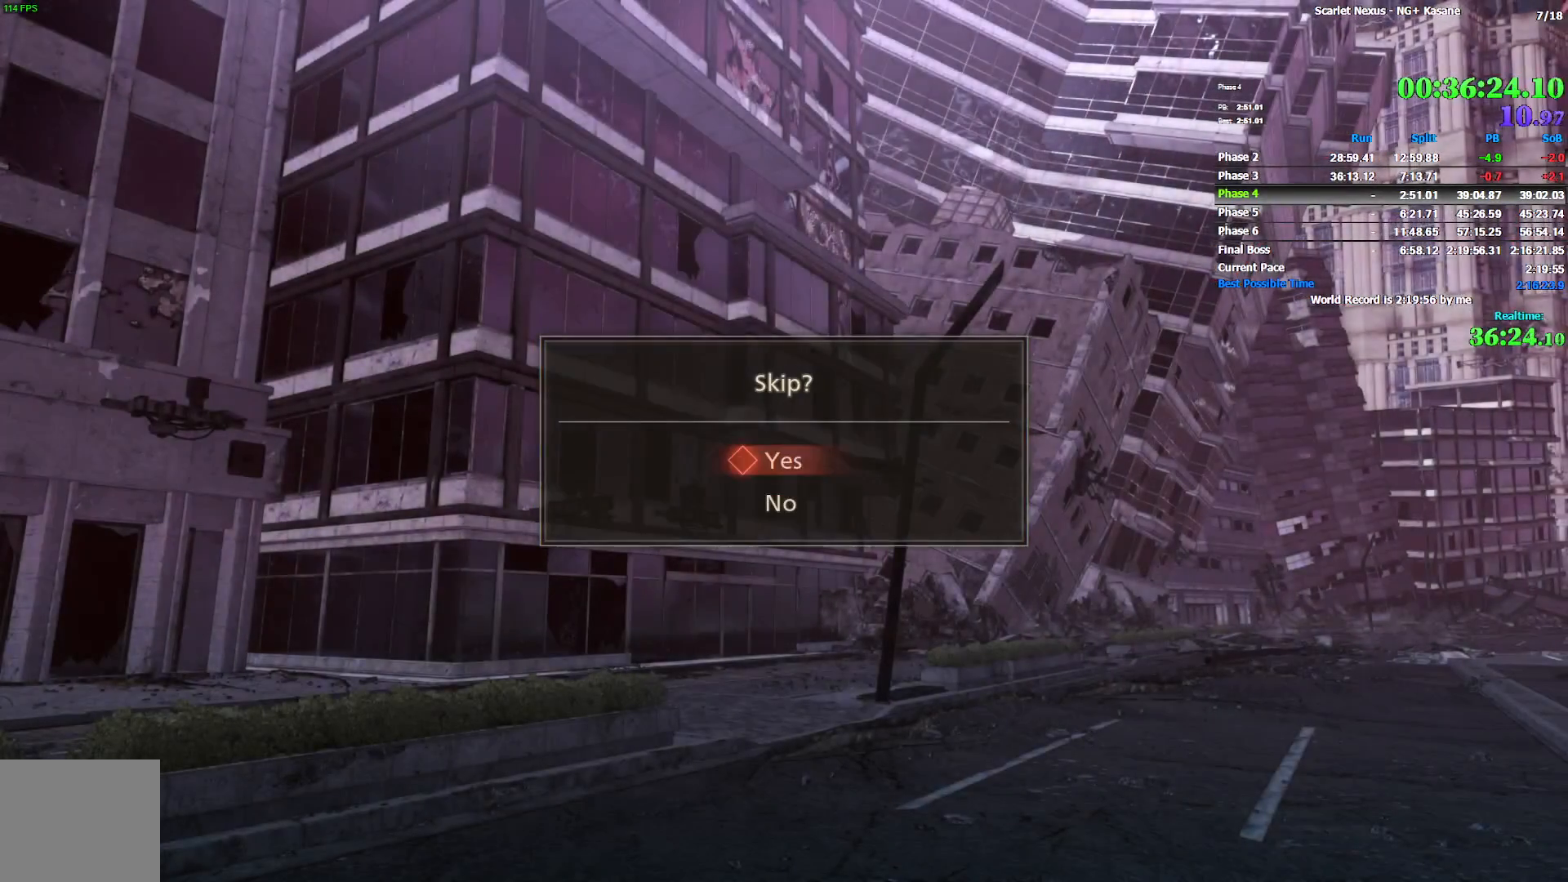
{"buttons": [], "left_stick": "center", "right_stick": "center", "events": [[83, "CROSS", "up"], [133, "CROSS", "down"], [317, "CROSS", "up"]]}
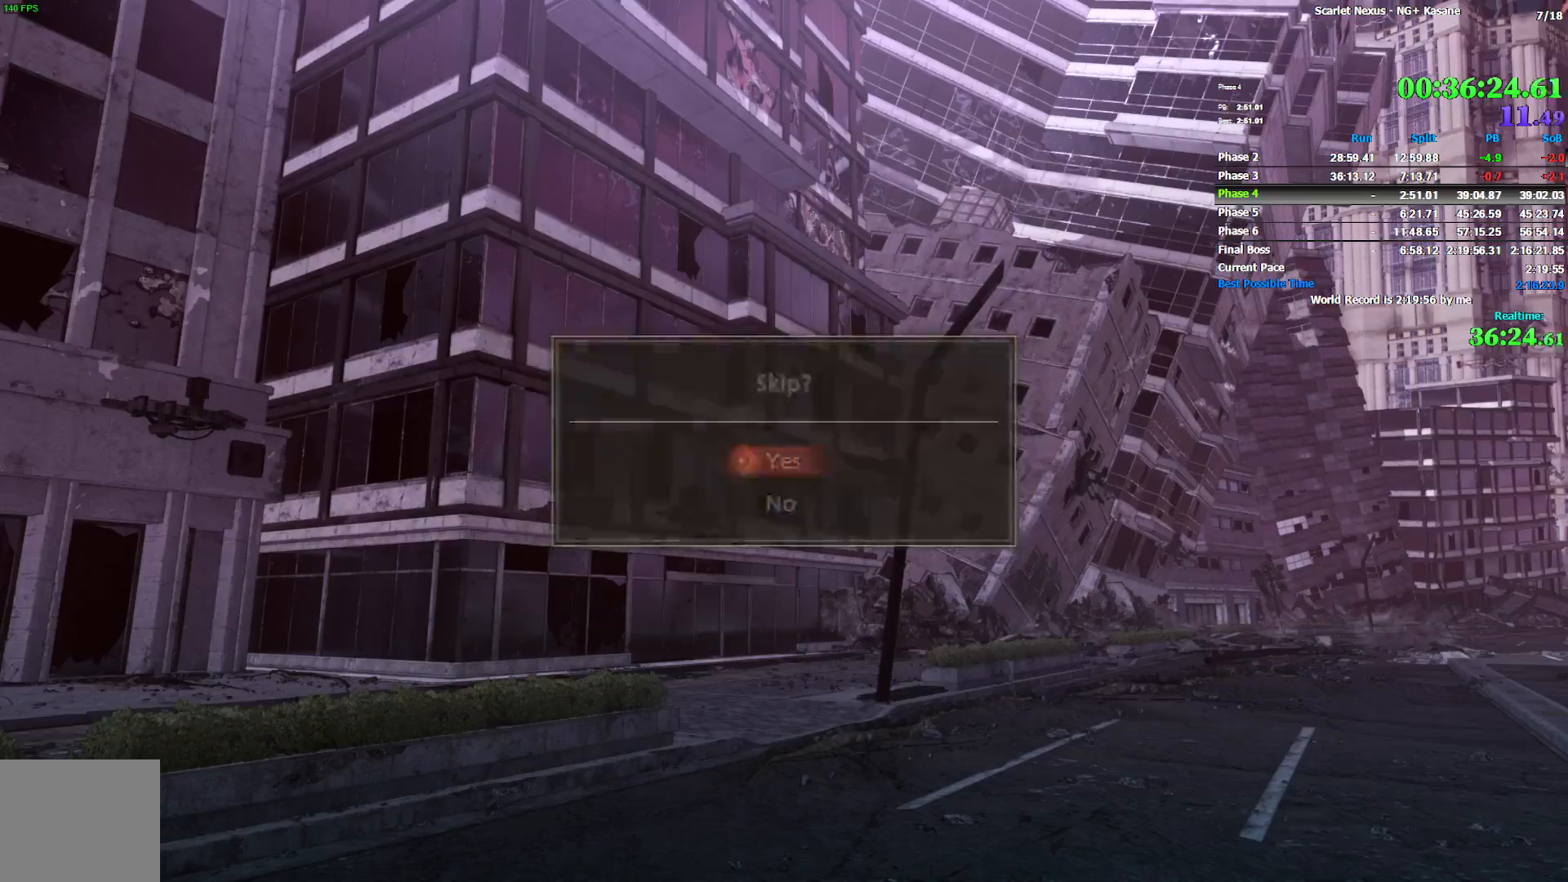
{"buttons": [], "left_stick": "up", "right_stick": "center", "events": [[83, "left_stick", "up"]]}
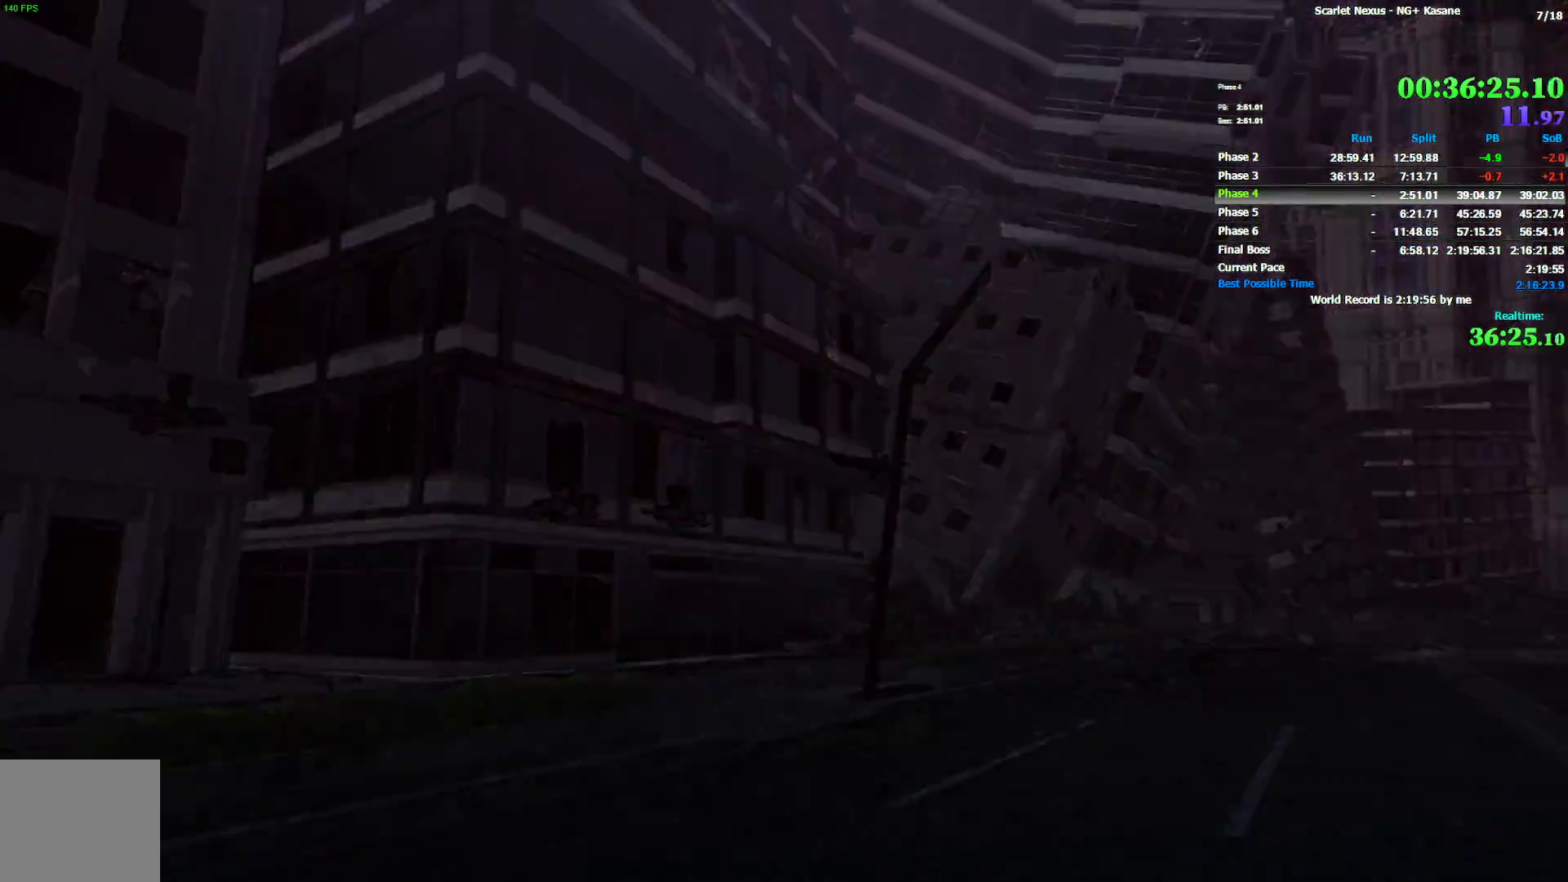
{"buttons": [], "left_stick": "up", "right_stick": "center", "events": []}
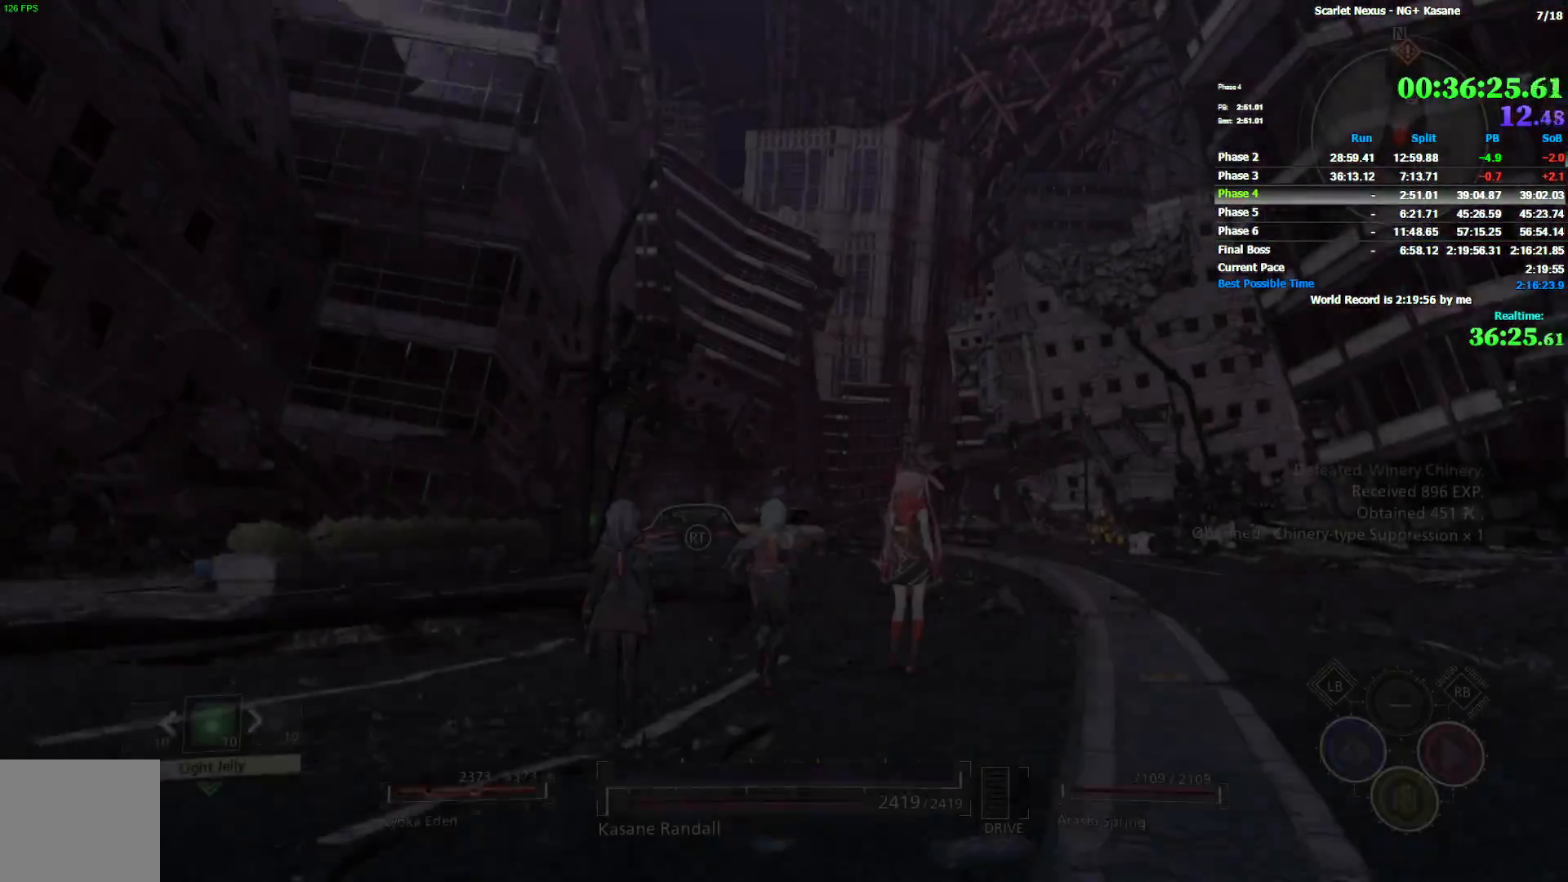
{"buttons": [], "left_stick": "up", "right_stick": "center", "events": [[17, "CIRCLE", "down"], [300, "CIRCLE", "up"]]}
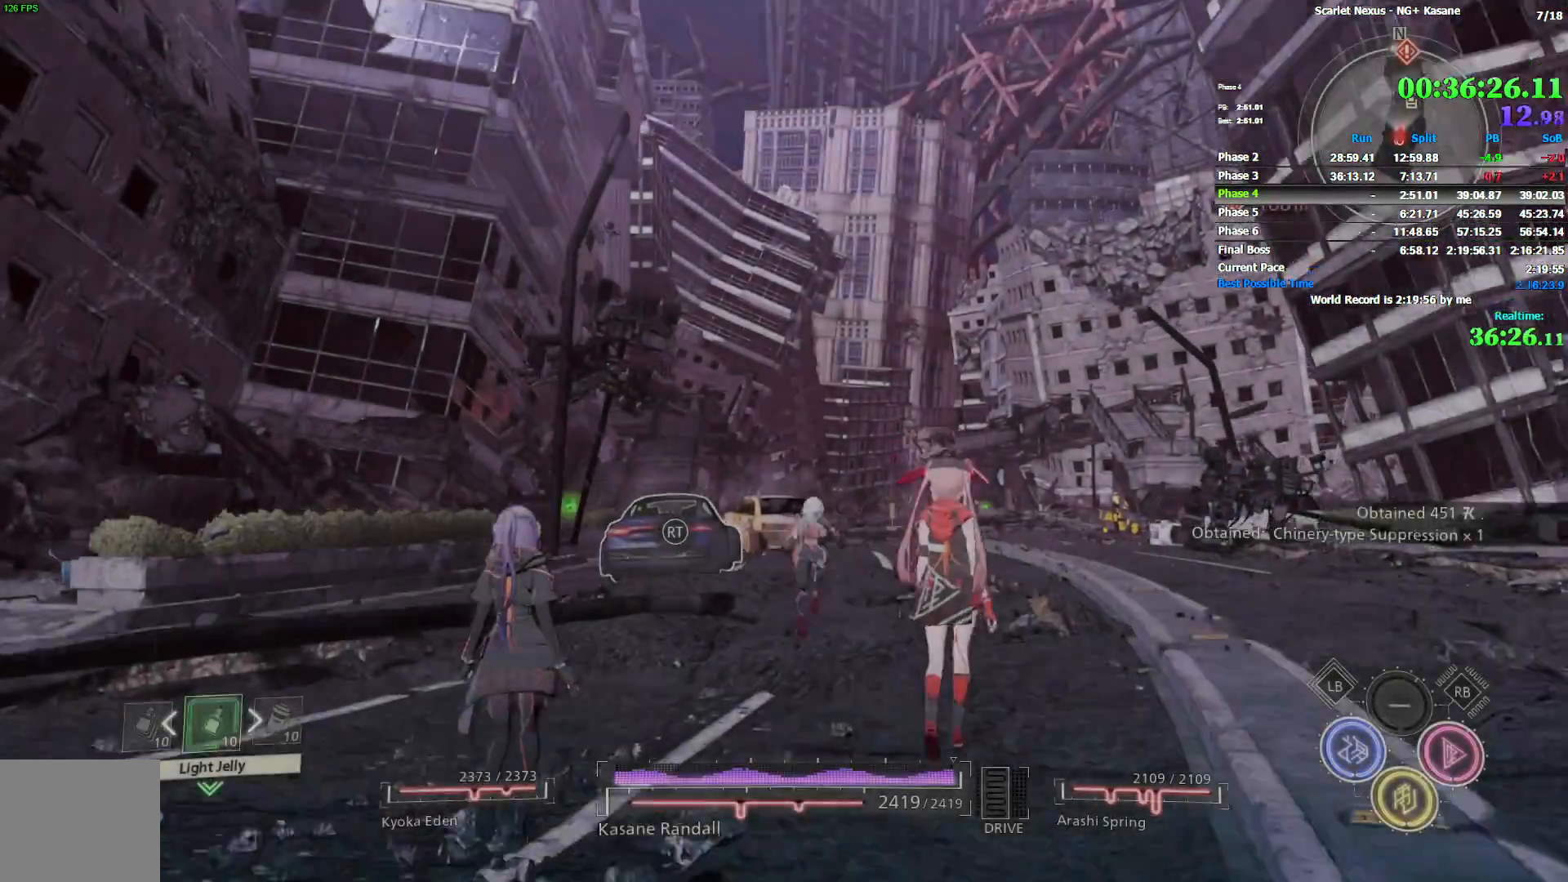
{"buttons": ["R1"], "left_stick": "up", "right_stick": "center", "events": [[17, "right_stick", "down"], [167, "R1", "down"], [167, "right_stick", "center"]]}
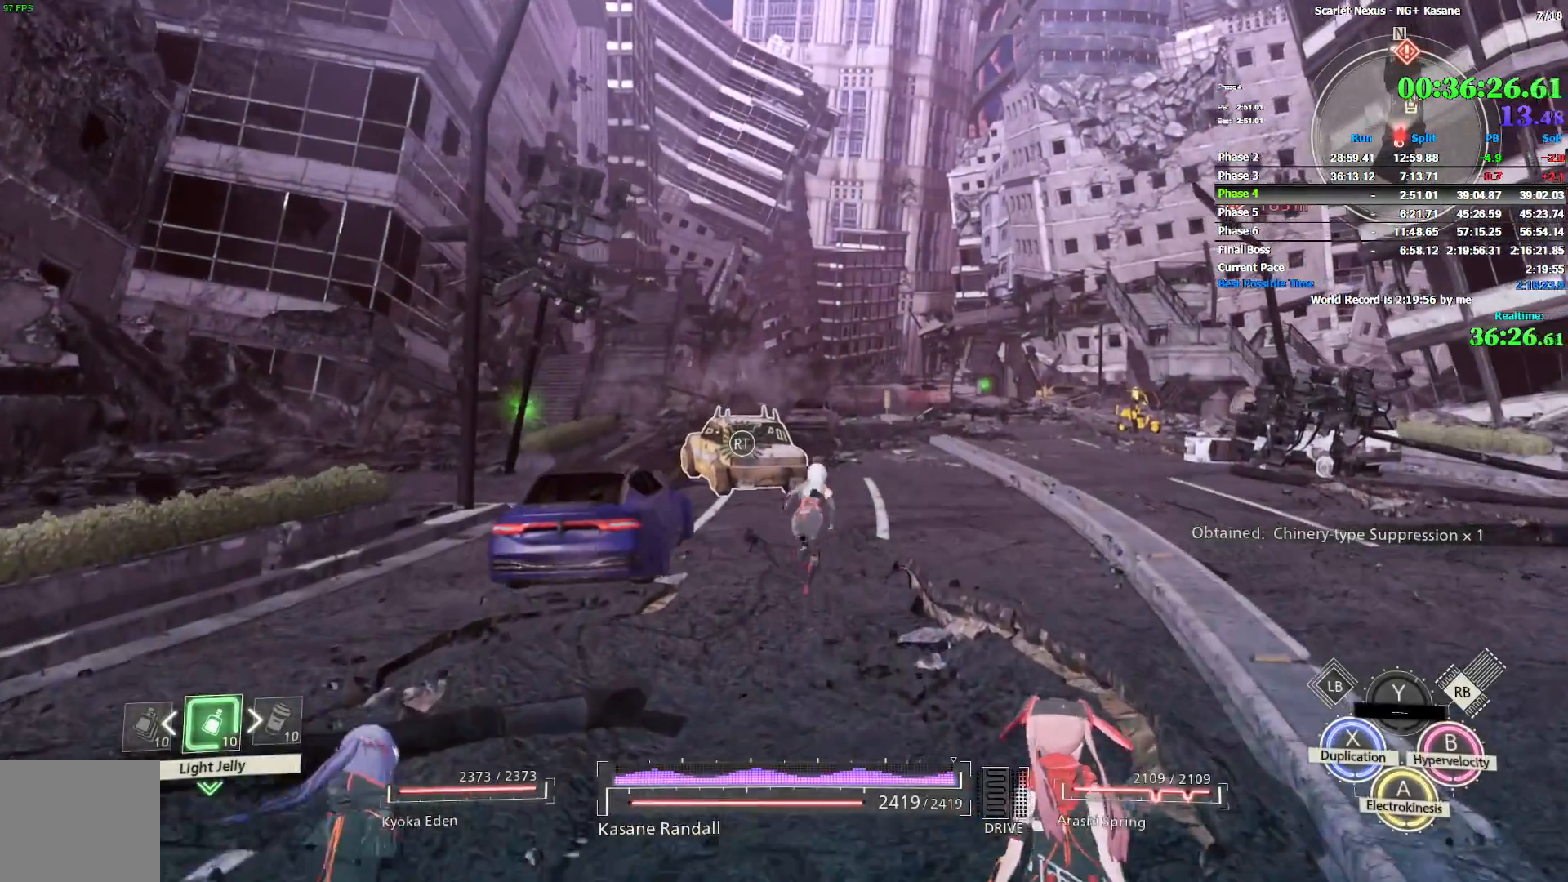
{"buttons": ["R1"], "left_stick": "up", "right_stick": "center", "events": [[350, "right_stick", "down"], [400, "right_stick", "center"]]}
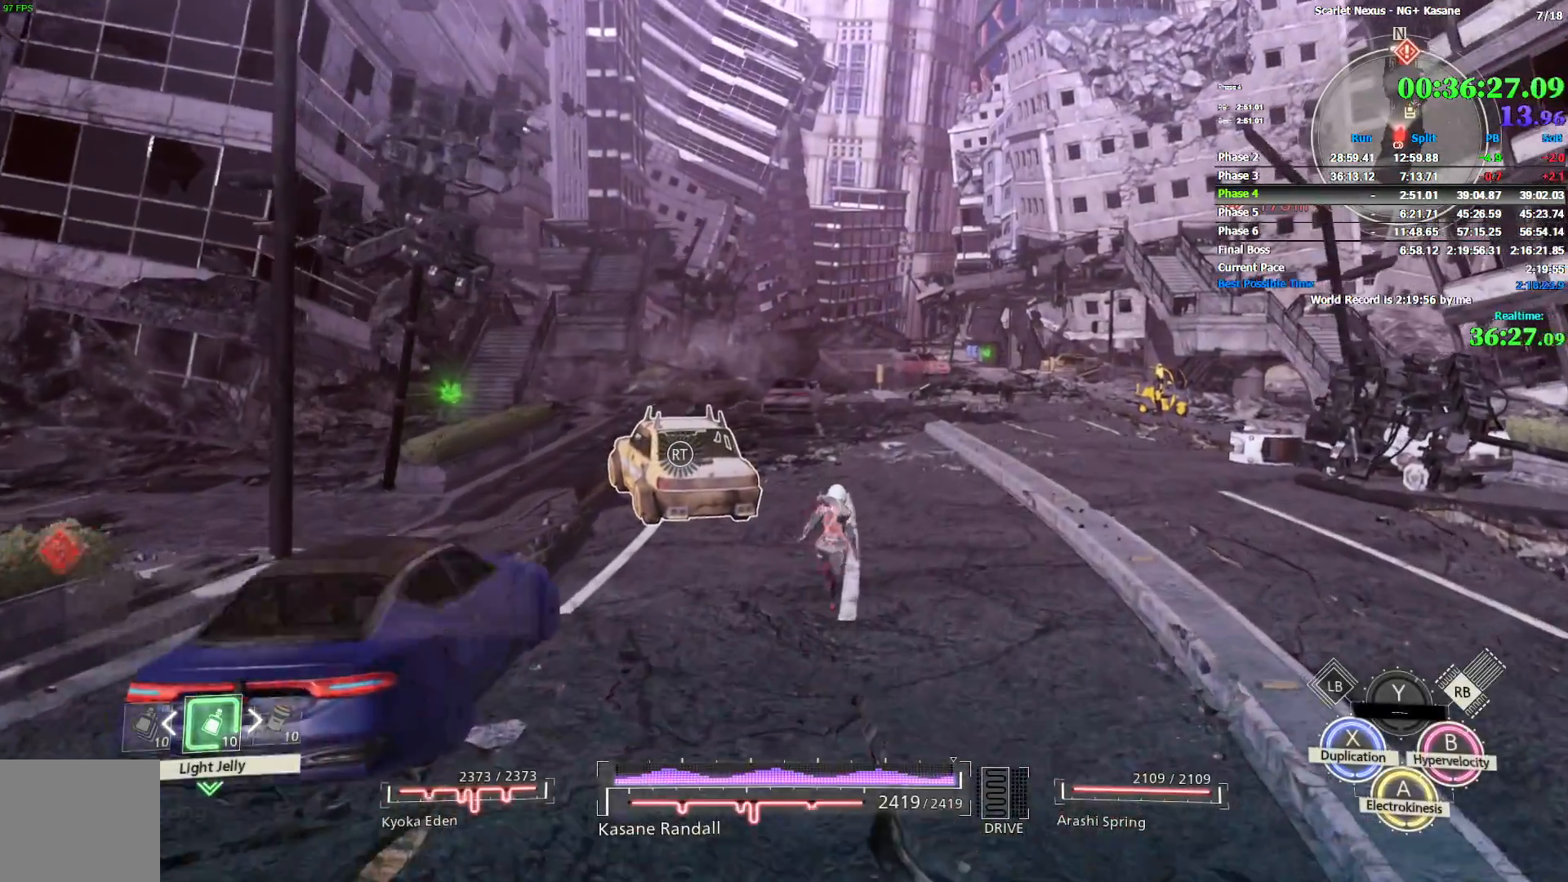
{"buttons": [], "left_stick": "up", "right_stick": "center", "events": [[433, "R1", "up"]]}
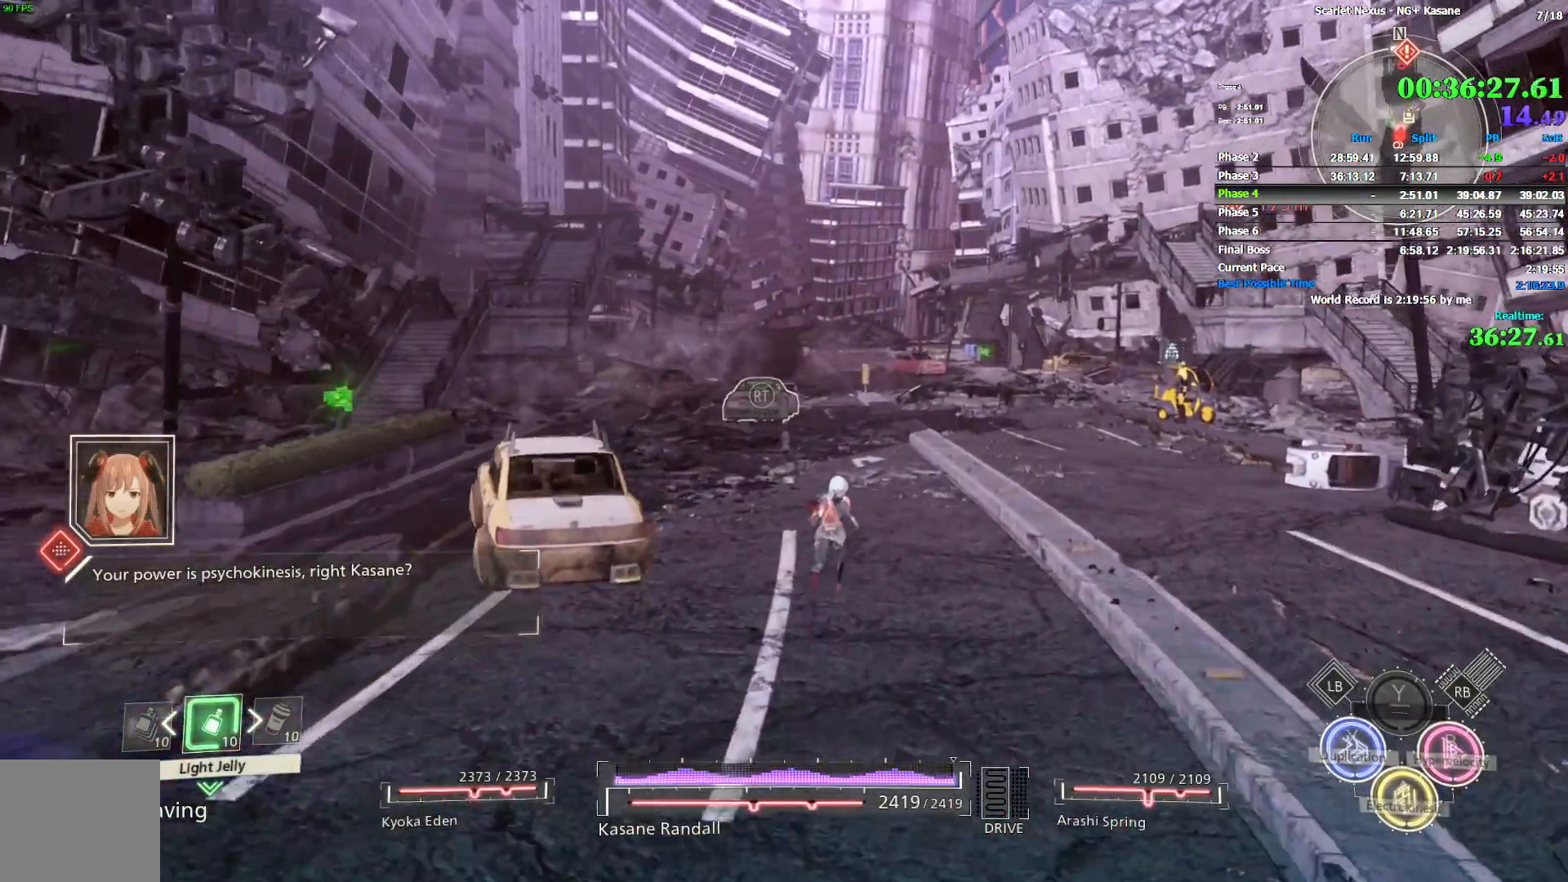
{"buttons": ["R1"], "left_stick": "up", "right_stick": "center", "events": [[367, "R1", "down"]]}
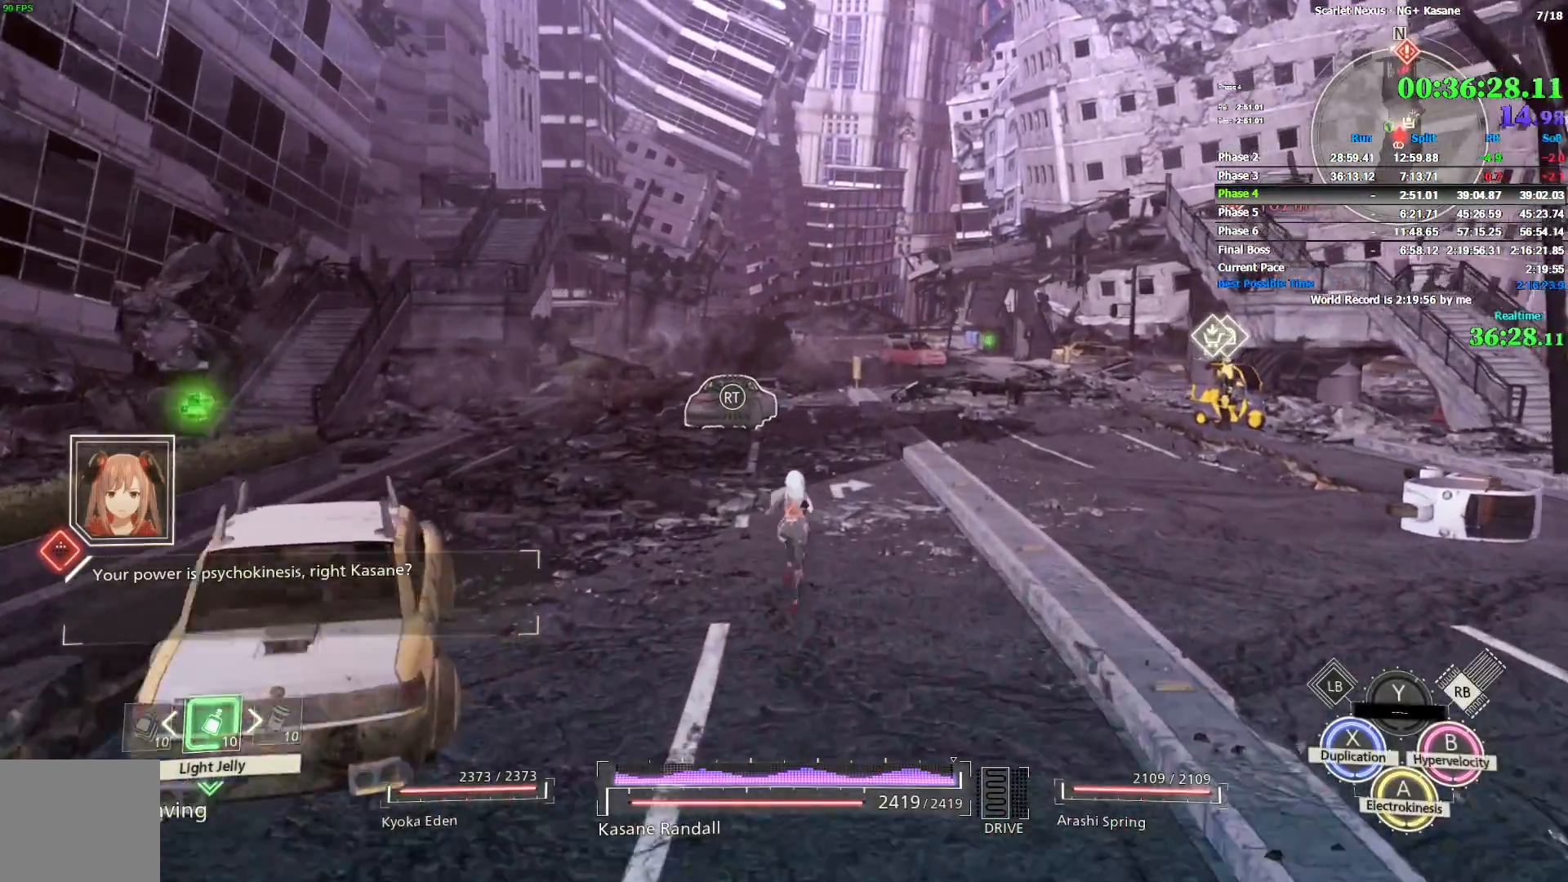
{"buttons": ["R1"], "left_stick": "up", "right_stick": "center", "events": [[367, "right_stick", "down"], [433, "right_stick", "center"]]}
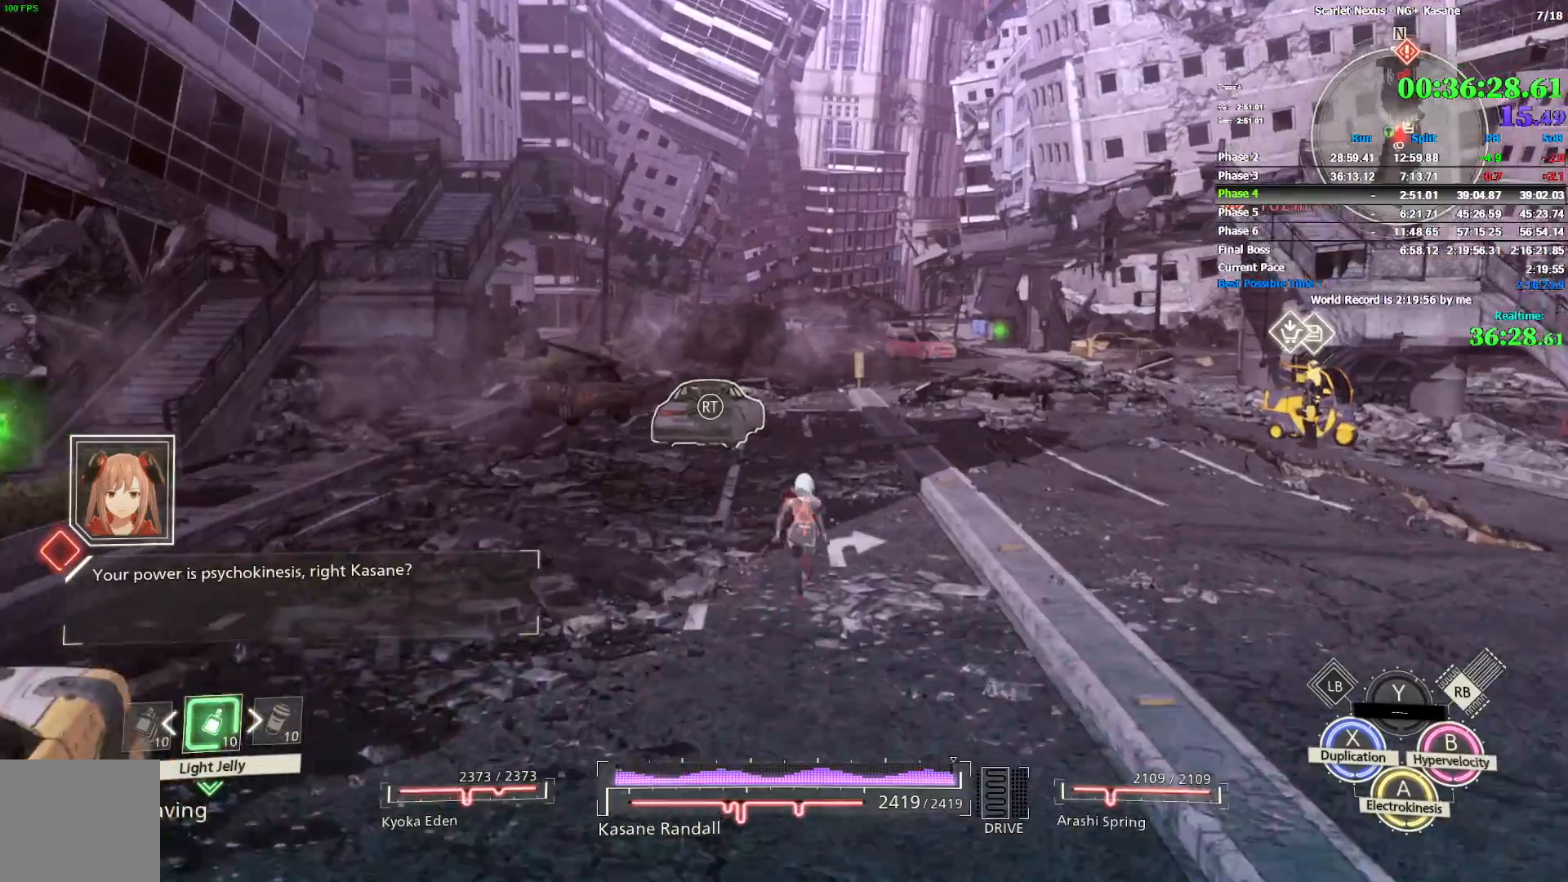
{"buttons": ["R1"], "left_stick": "up", "right_stick": "center", "events": [[100, "right_stick", "down-right"], [200, "right_stick", "center"]]}
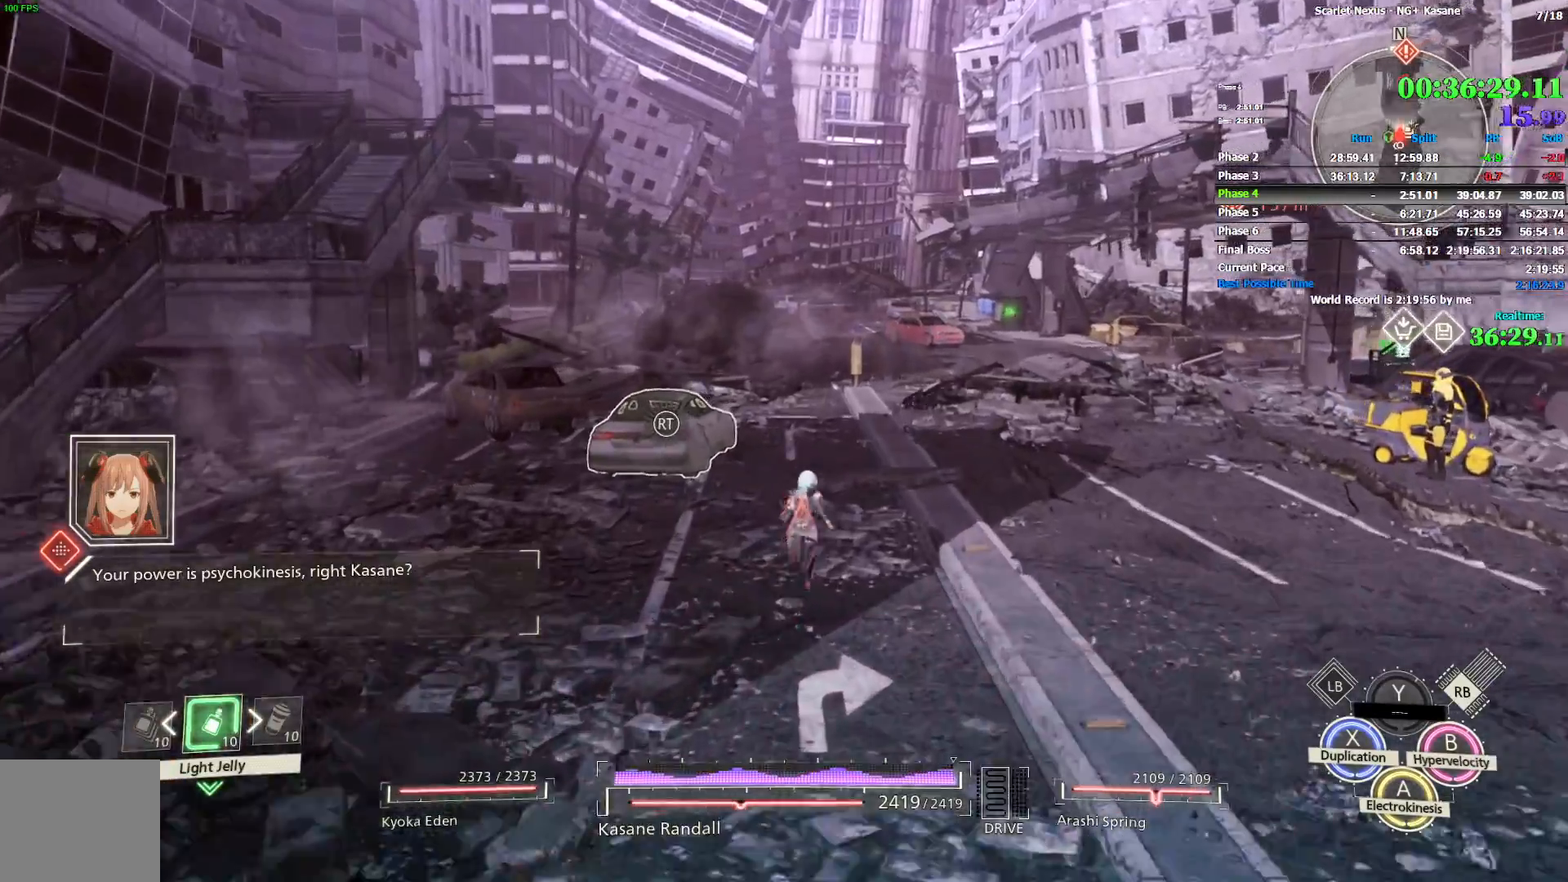
{"buttons": ["R1"], "left_stick": "up", "right_stick": "center", "events": []}
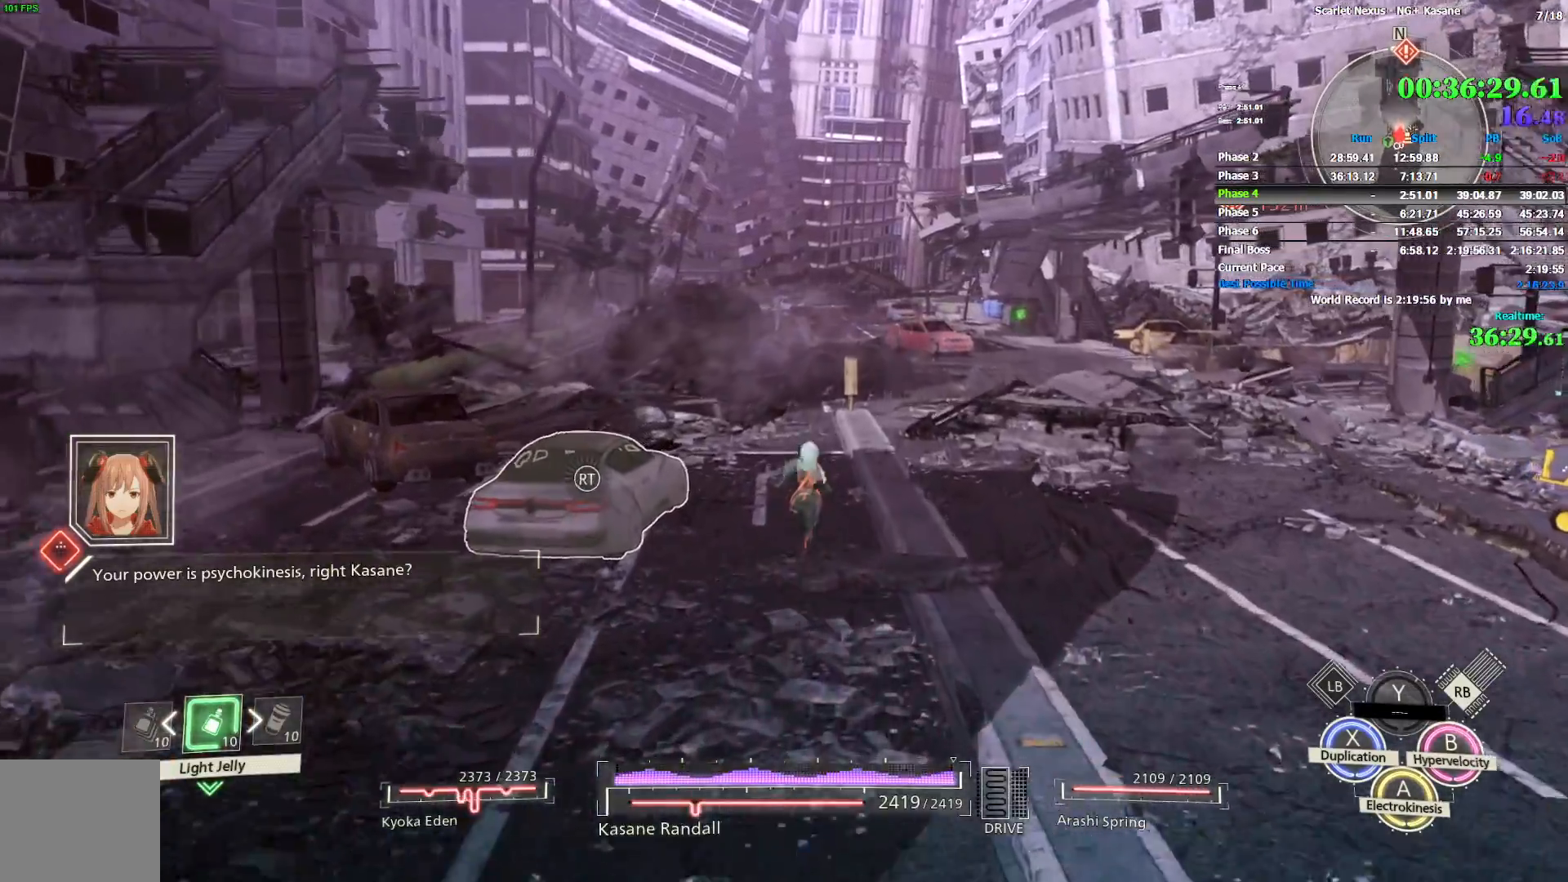
{"buttons": ["R1"], "left_stick": "up", "right_stick": "center", "events": [[217, "R1", "up"], [467, "R1", "down"]]}
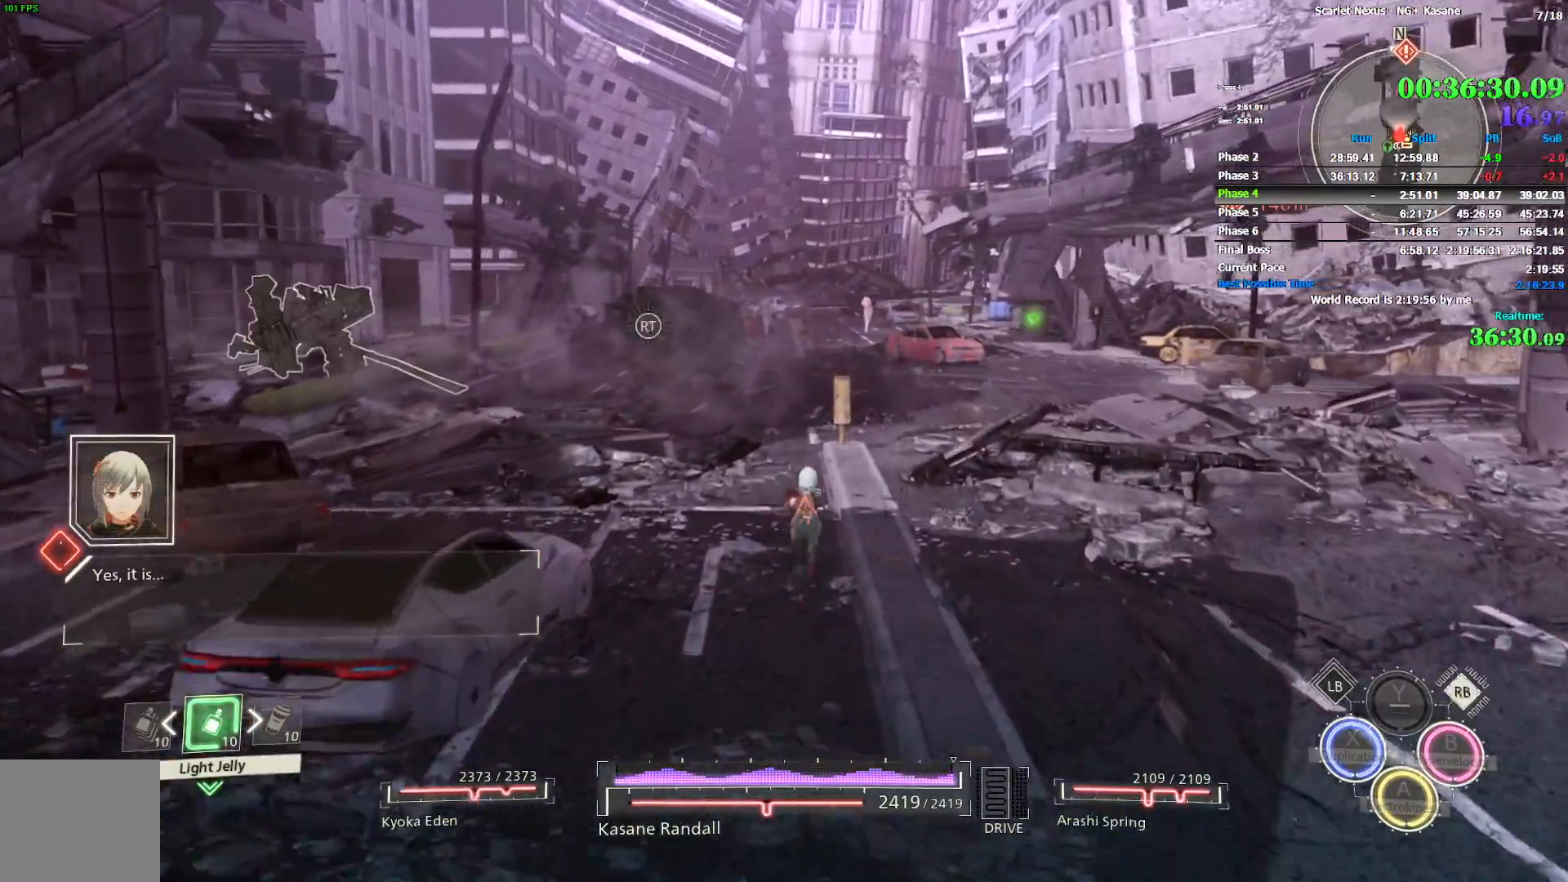
{"buttons": ["R1"], "left_stick": "up", "right_stick": "center", "events": []}
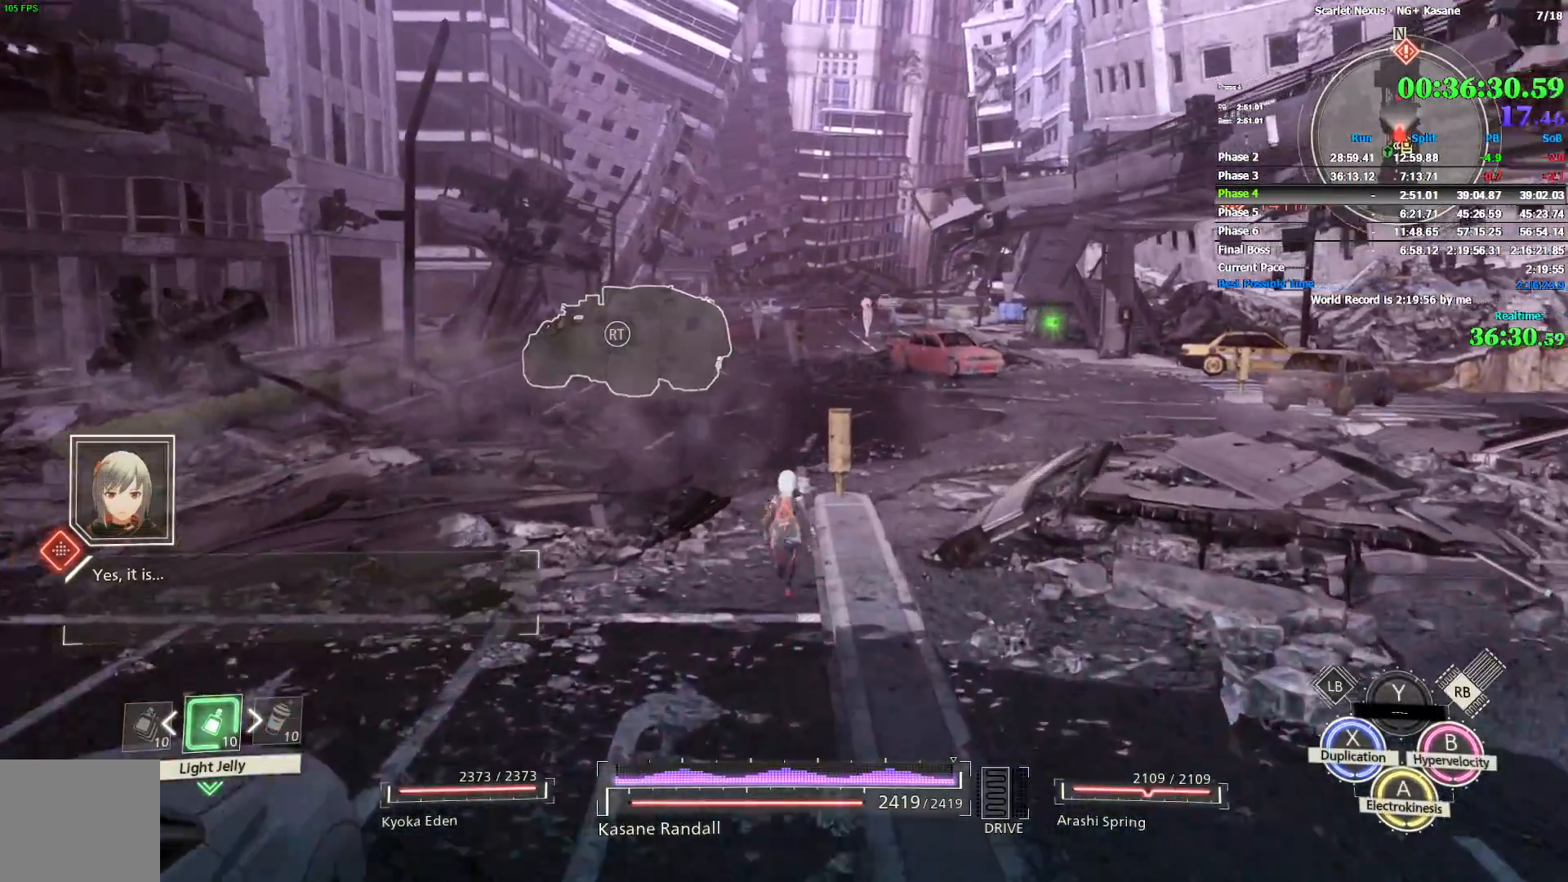
{"buttons": ["R1"], "left_stick": "up", "right_stick": "center", "events": []}
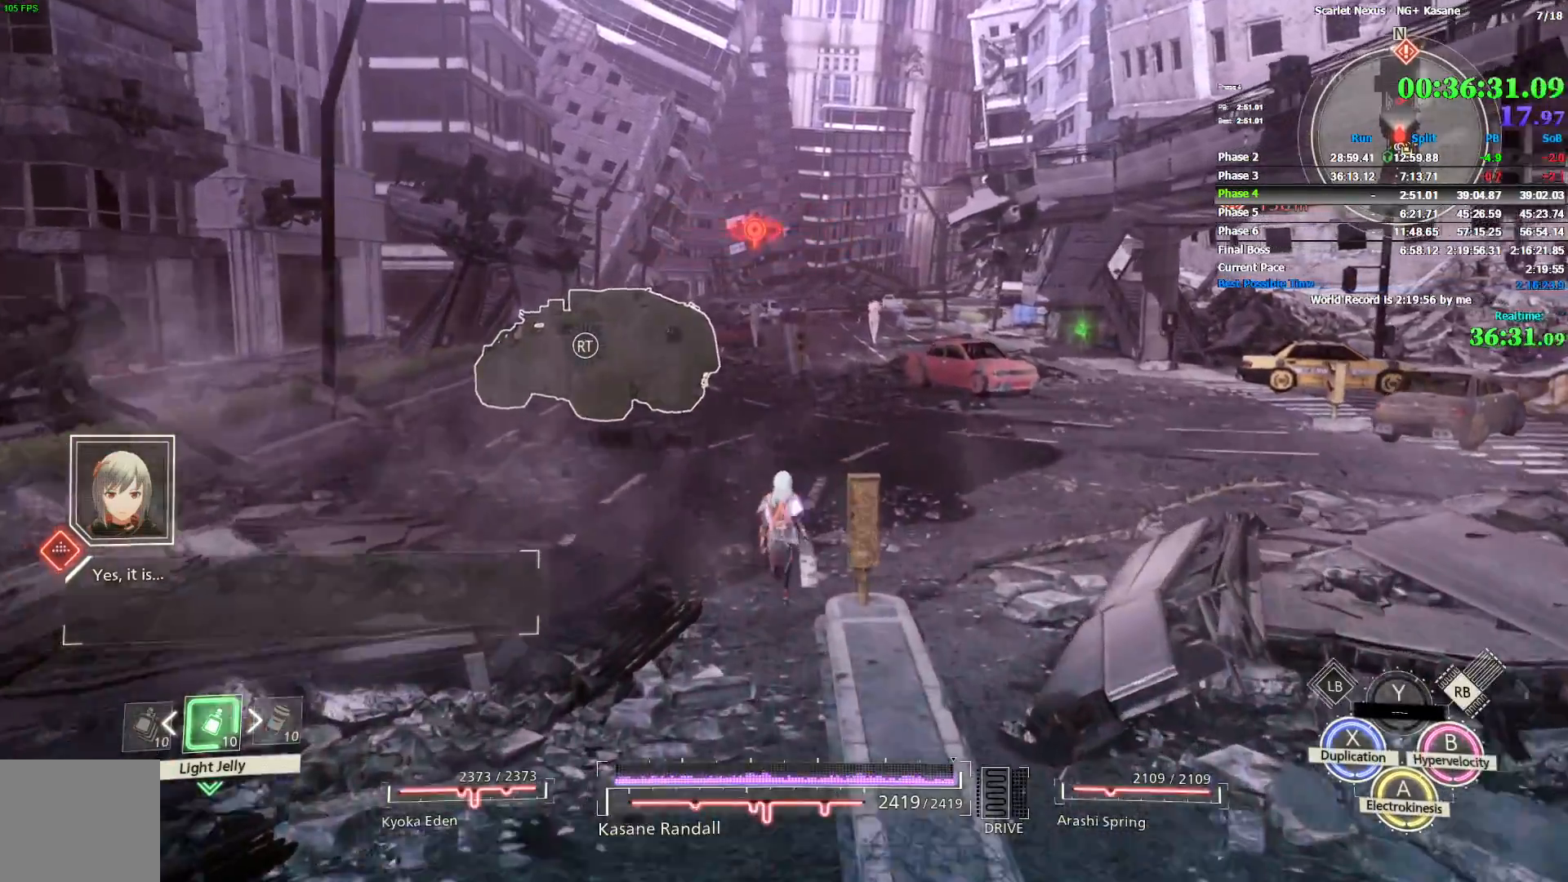
{"buttons": ["R1"], "left_stick": "up", "right_stick": "center", "events": []}
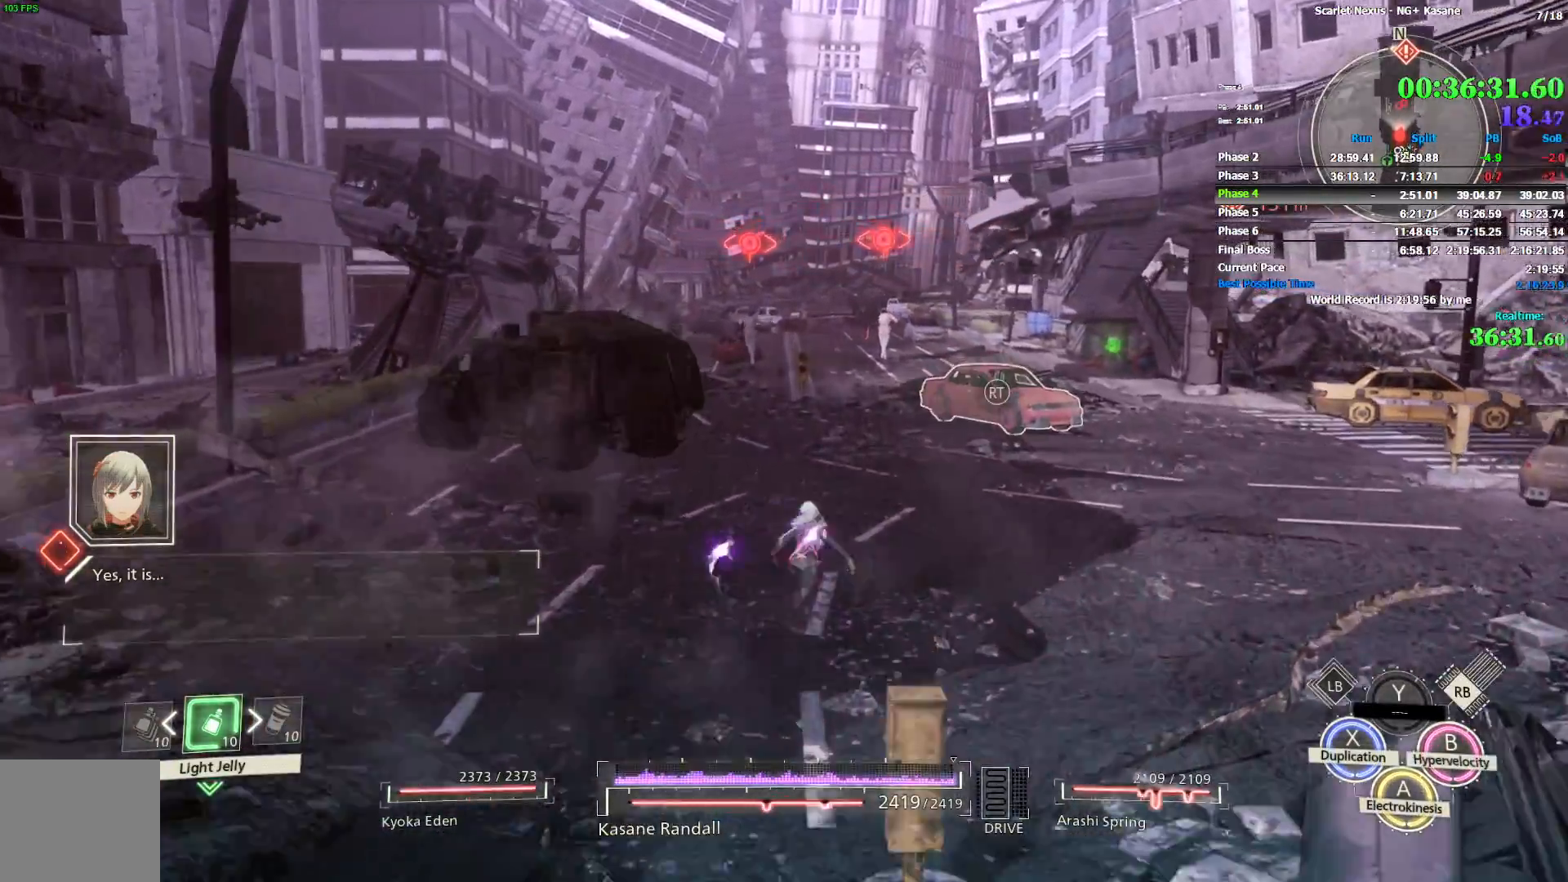
{"buttons": ["R1"], "left_stick": "up", "right_stick": "center", "events": []}
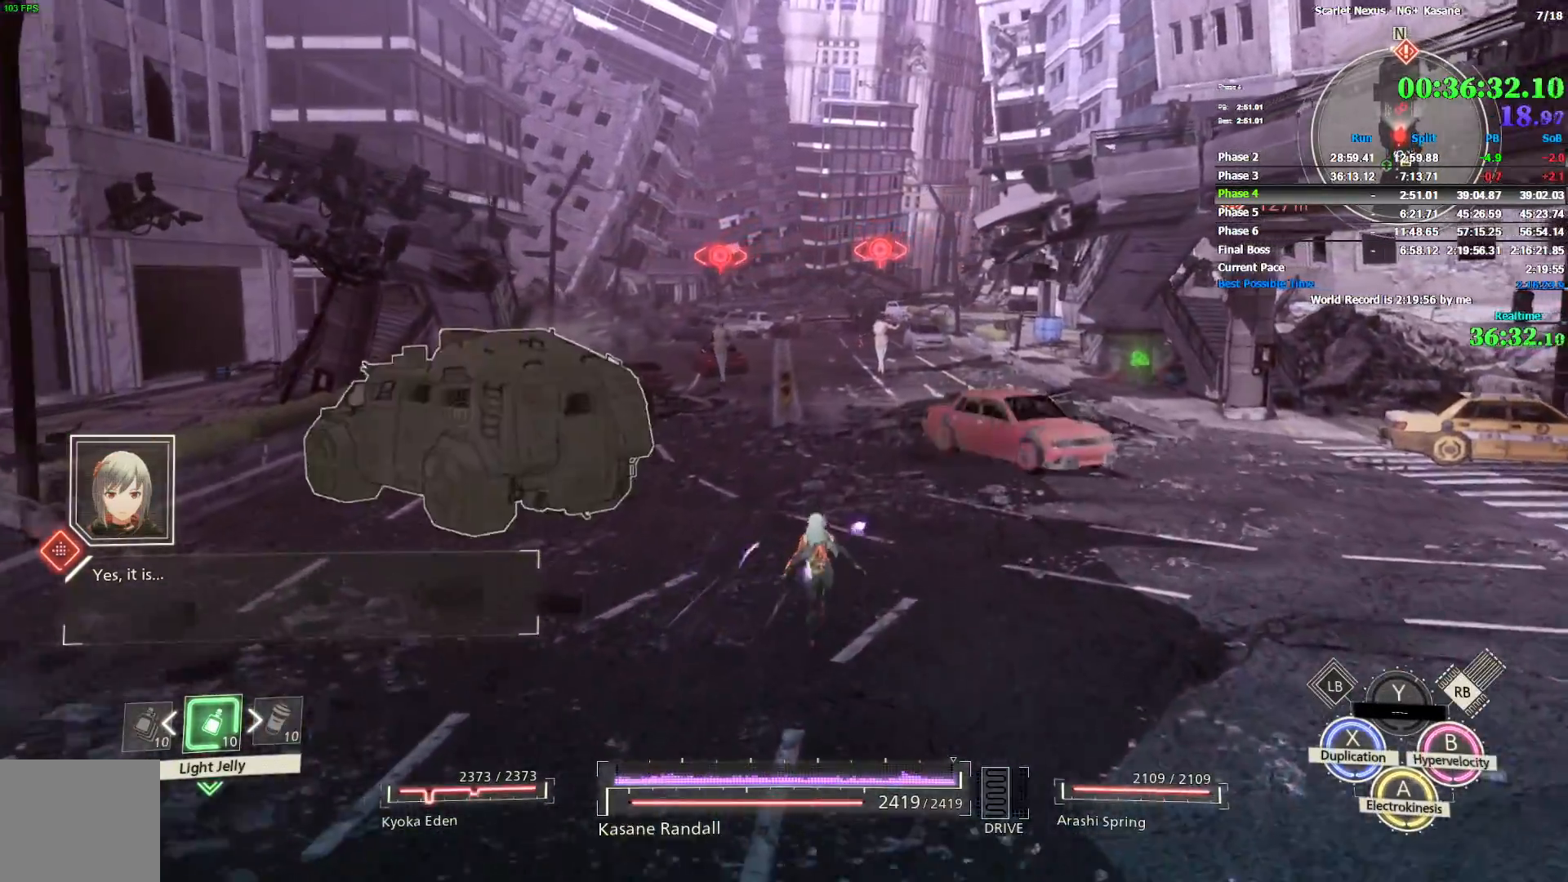
{"buttons": ["R1"], "left_stick": "up", "right_stick": "center", "events": []}
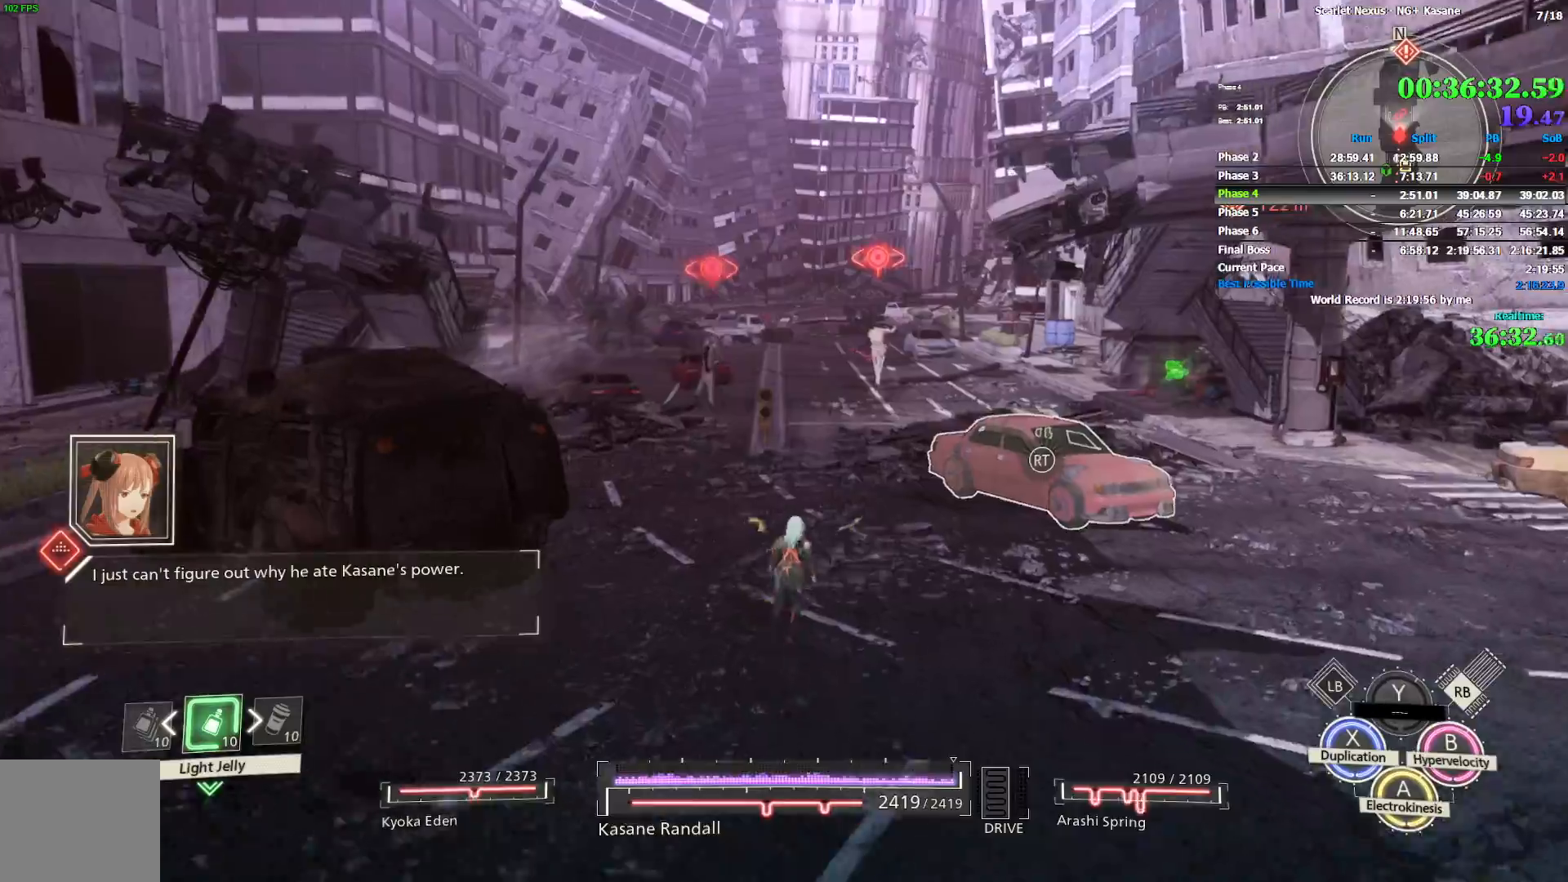
{"buttons": ["R1"], "left_stick": "up", "right_stick": "center", "events": []}
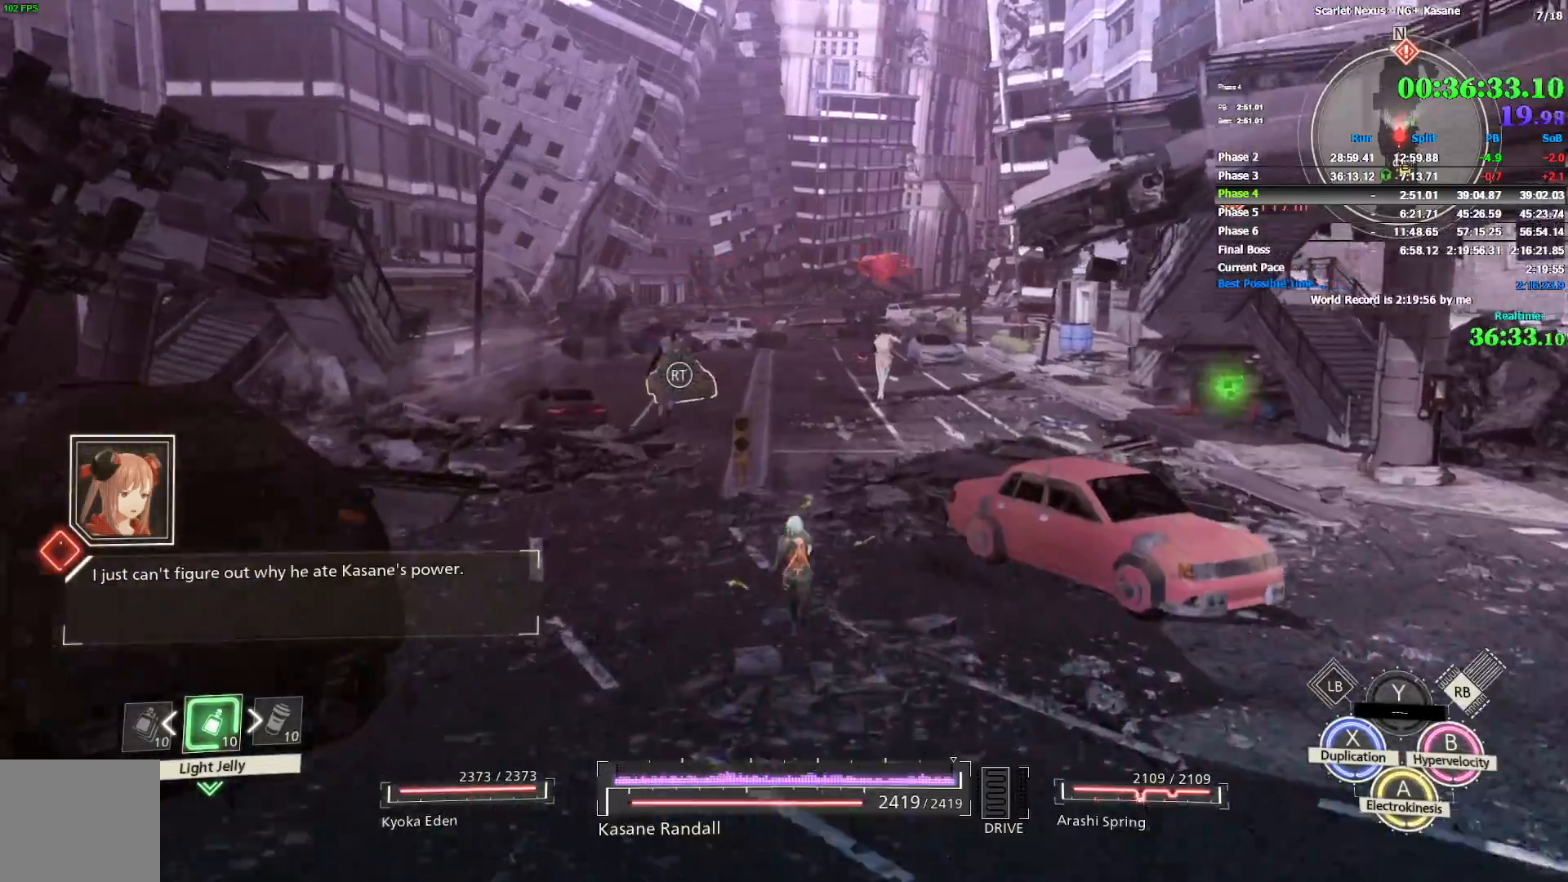
{"buttons": ["R1"], "left_stick": "up", "right_stick": "center", "events": []}